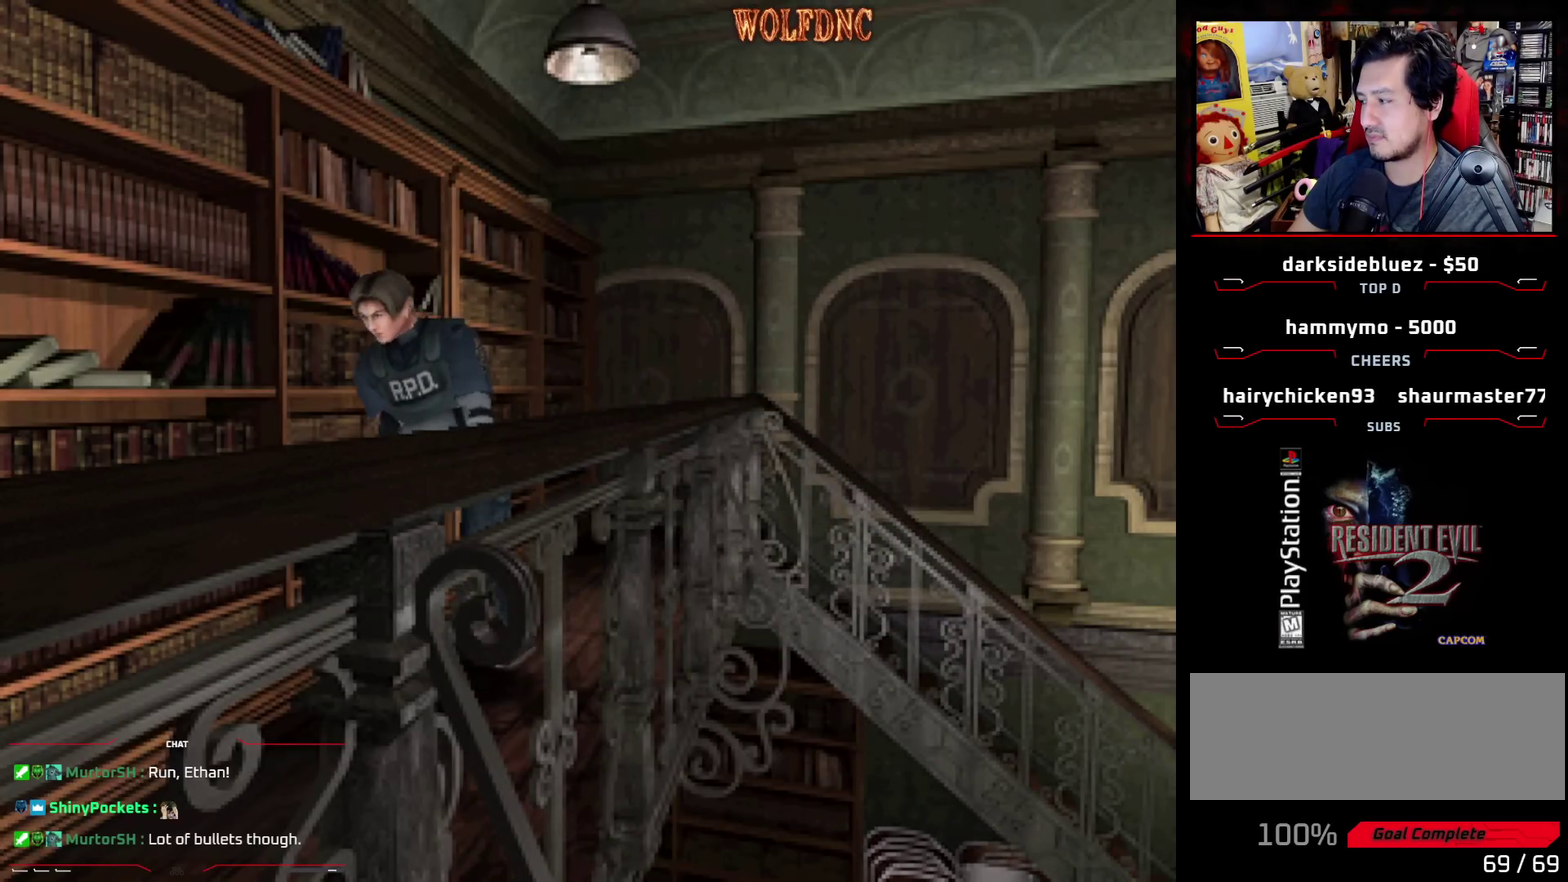
Gameplay with a controller (PlayStation layout); each line is a JSON object with the inputs held at the frame after it. "events" lists button and stick changes between this image and that frame as [ms after this image, input, new state], when the widget could be followed in between. Not read: L3 R3.
{"buttons": ["SQUARE", "DPAD_UP"], "events": [[250, "CROSS", "down"], [400, "CROSS", "up"]]}
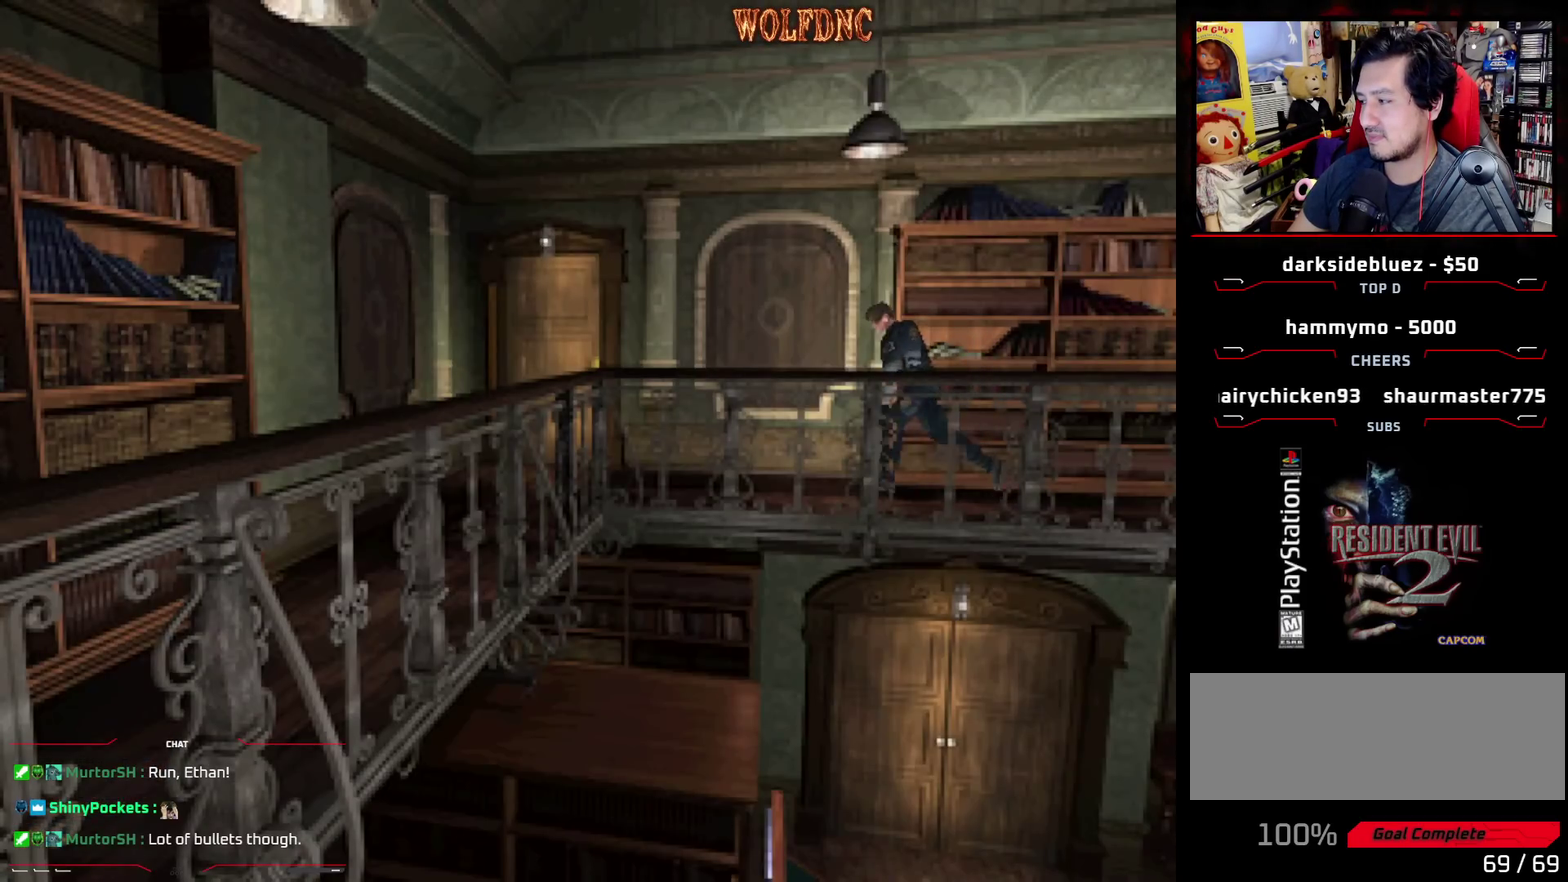
{"buttons": ["CIRCLE"], "events": [[33, "CROSS", "down"], [183, "CROSS", "up"], [417, "CIRCLE", "down"], [500, "DPAD_UP", "up"], [500, "SQUARE", "up"]]}
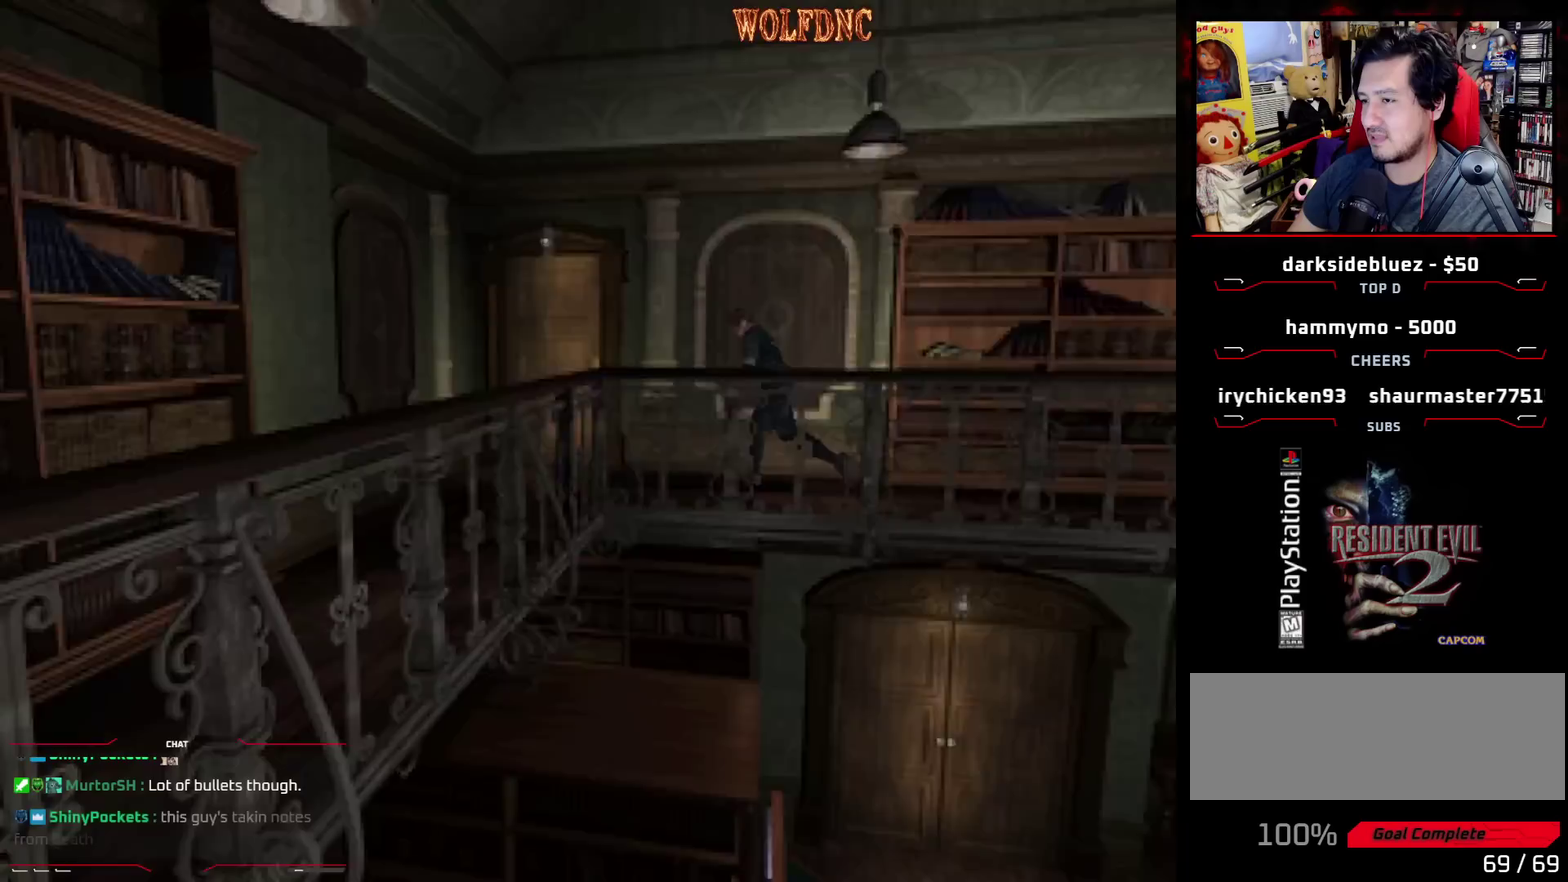
{"buttons": [], "events": [[50, "CIRCLE", "up"]]}
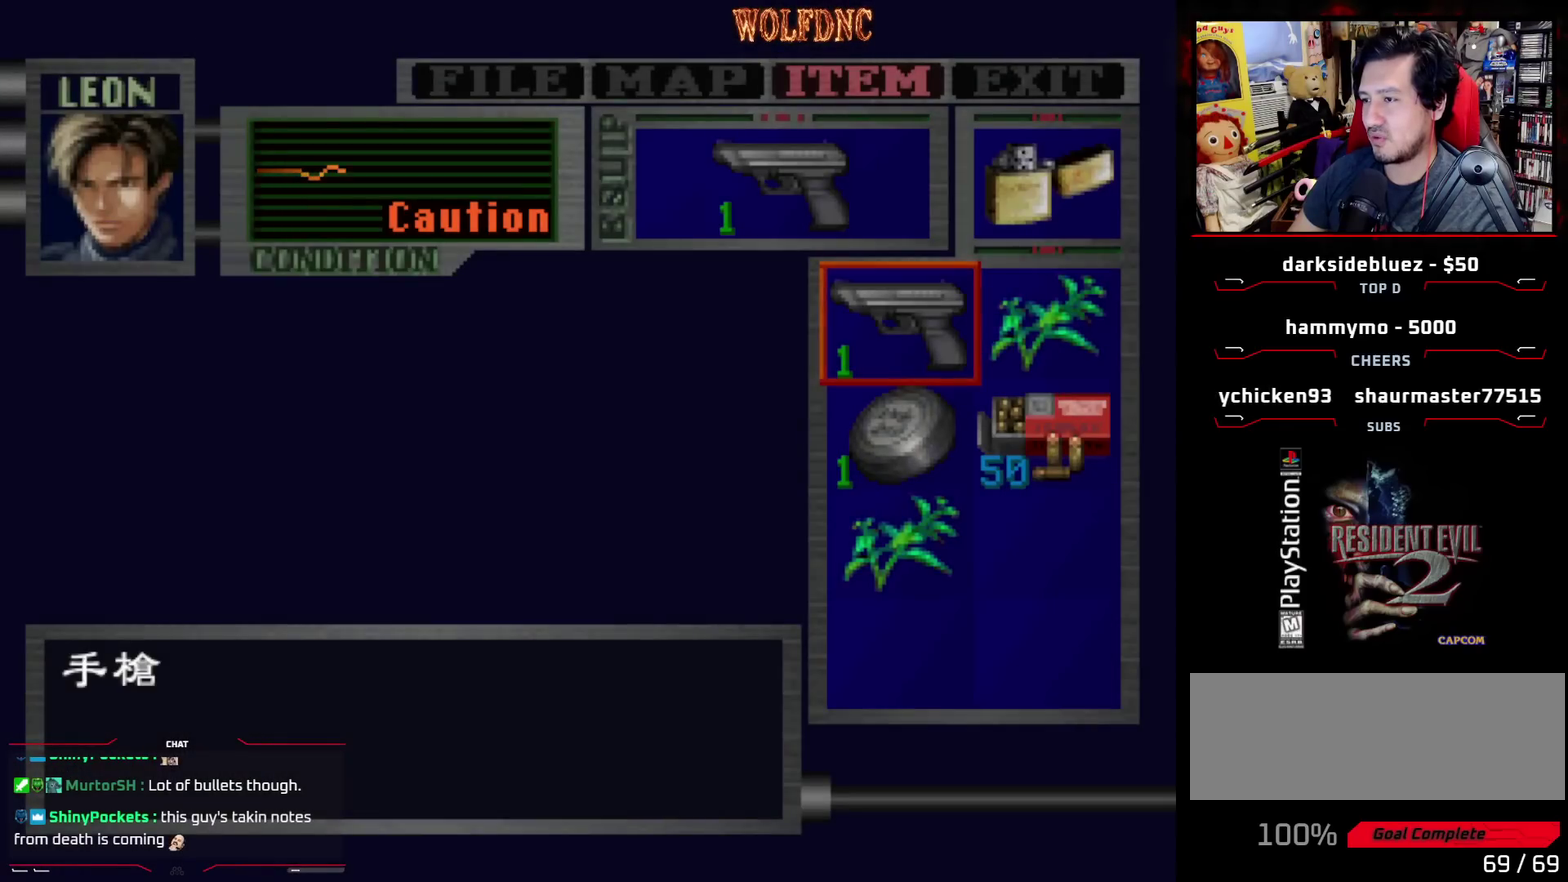
{"buttons": ["SQUARE", "DPAD_UP"], "events": [[250, "CIRCLE", "down"], [350, "CIRCLE", "up"], [400, "DPAD_UP", "down"], [450, "SQUARE", "down"]]}
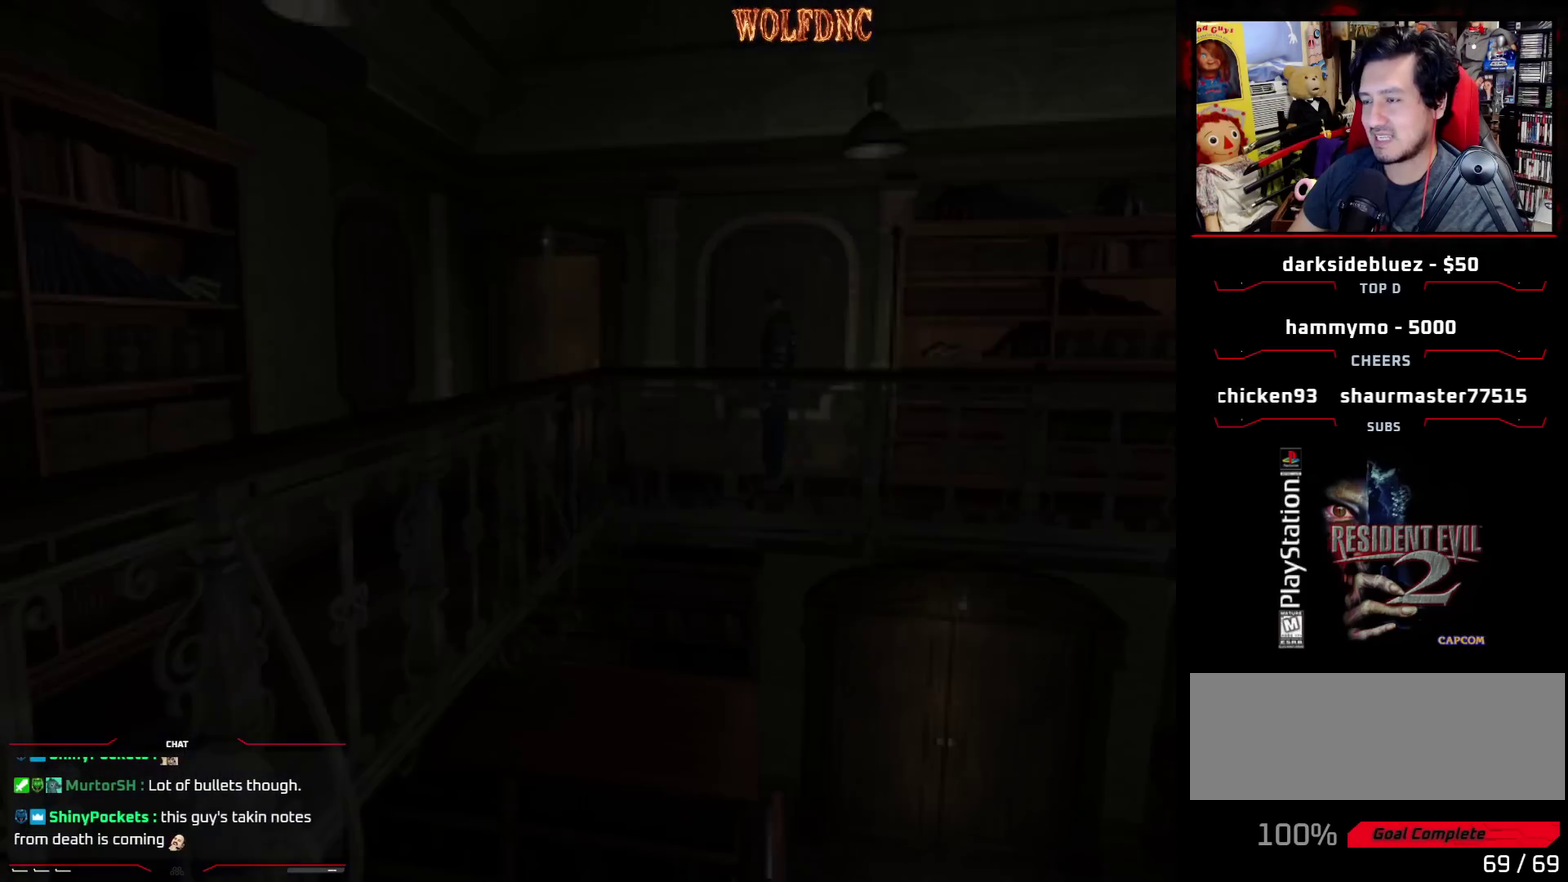
{"buttons": ["SQUARE", "DPAD_UP", "DPAD_LEFT"], "events": [[367, "DPAD_LEFT", "down"]]}
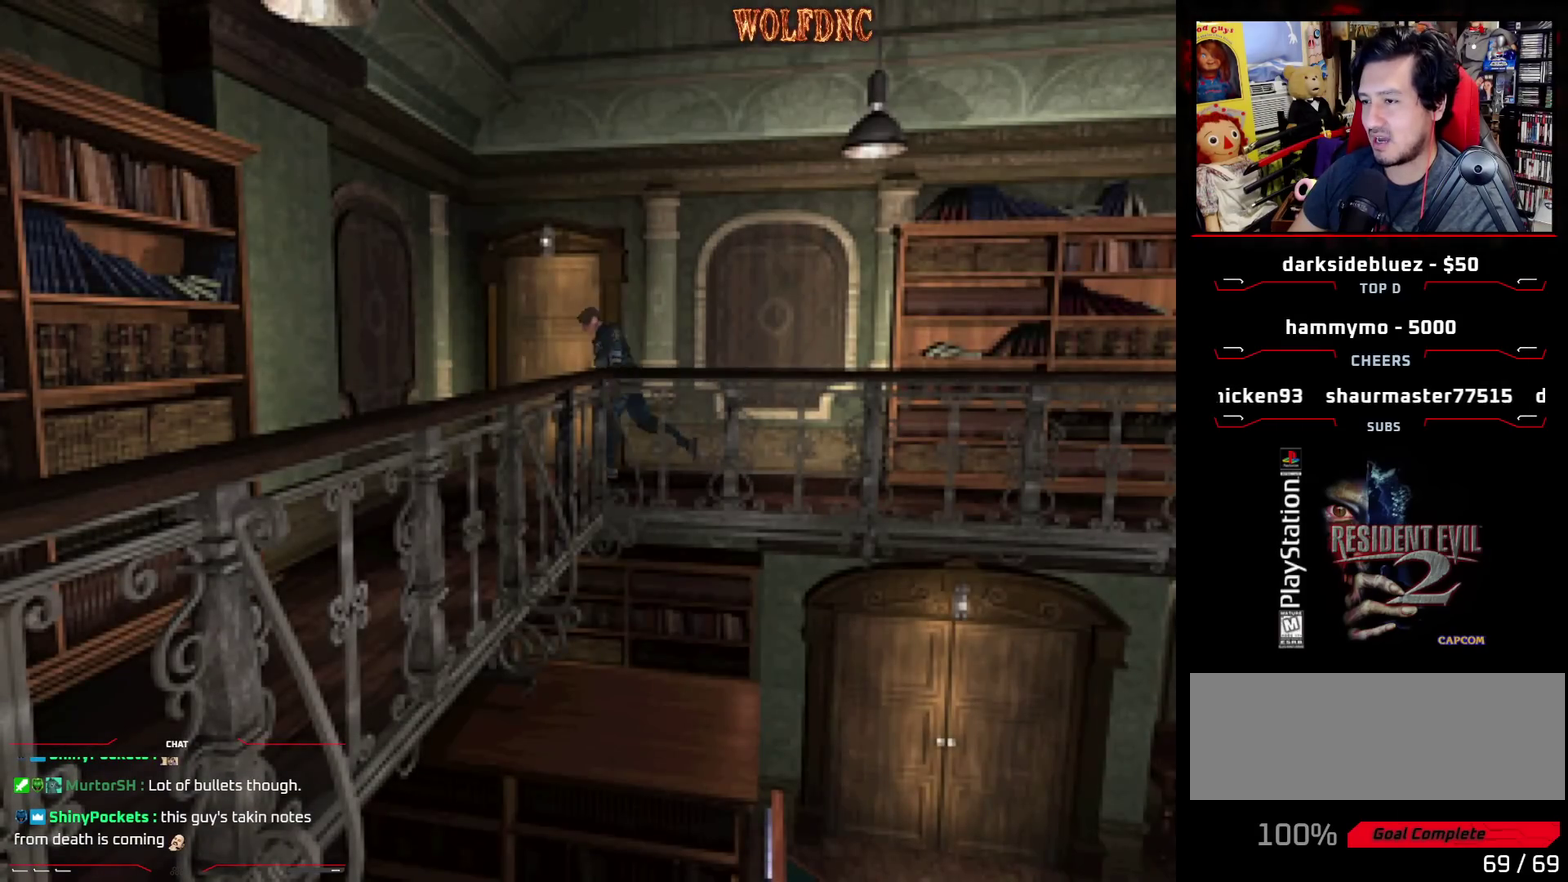
{"buttons": ["CROSS", "SQUARE", "DPAD_UP", "DPAD_LEFT"], "events": [[467, "CROSS", "down"]]}
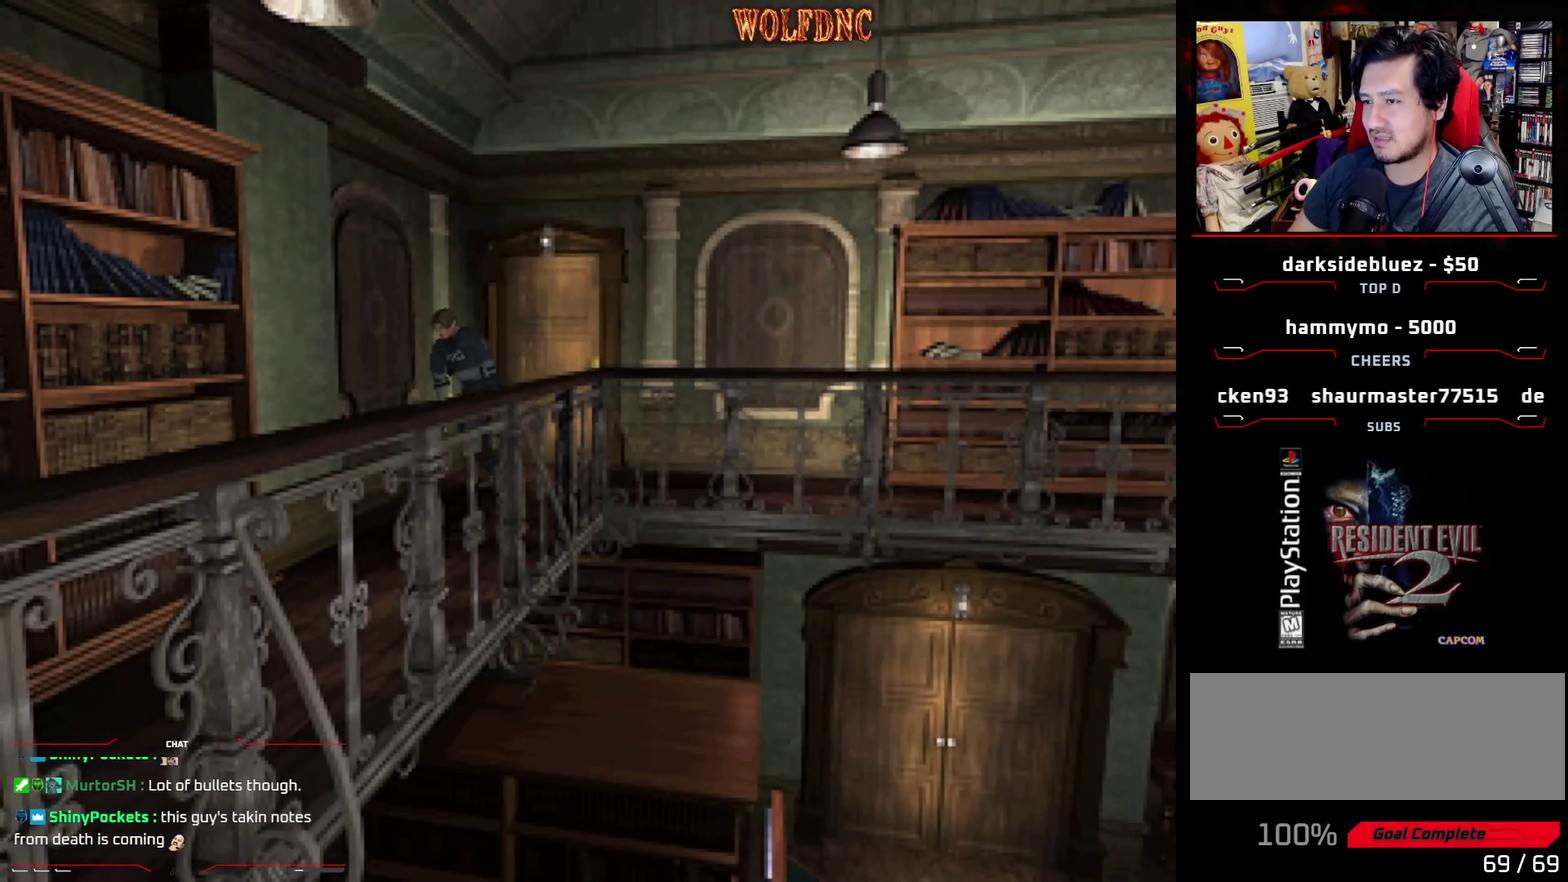
{"buttons": ["SQUARE", "DPAD_UP", "DPAD_RIGHT"], "events": [[117, "CROSS", "up"], [167, "CROSS", "down"], [300, "CROSS", "up"], [350, "CROSS", "down"], [483, "CROSS", "up"], [483, "DPAD_LEFT", "up"], [483, "DPAD_RIGHT", "down"]]}
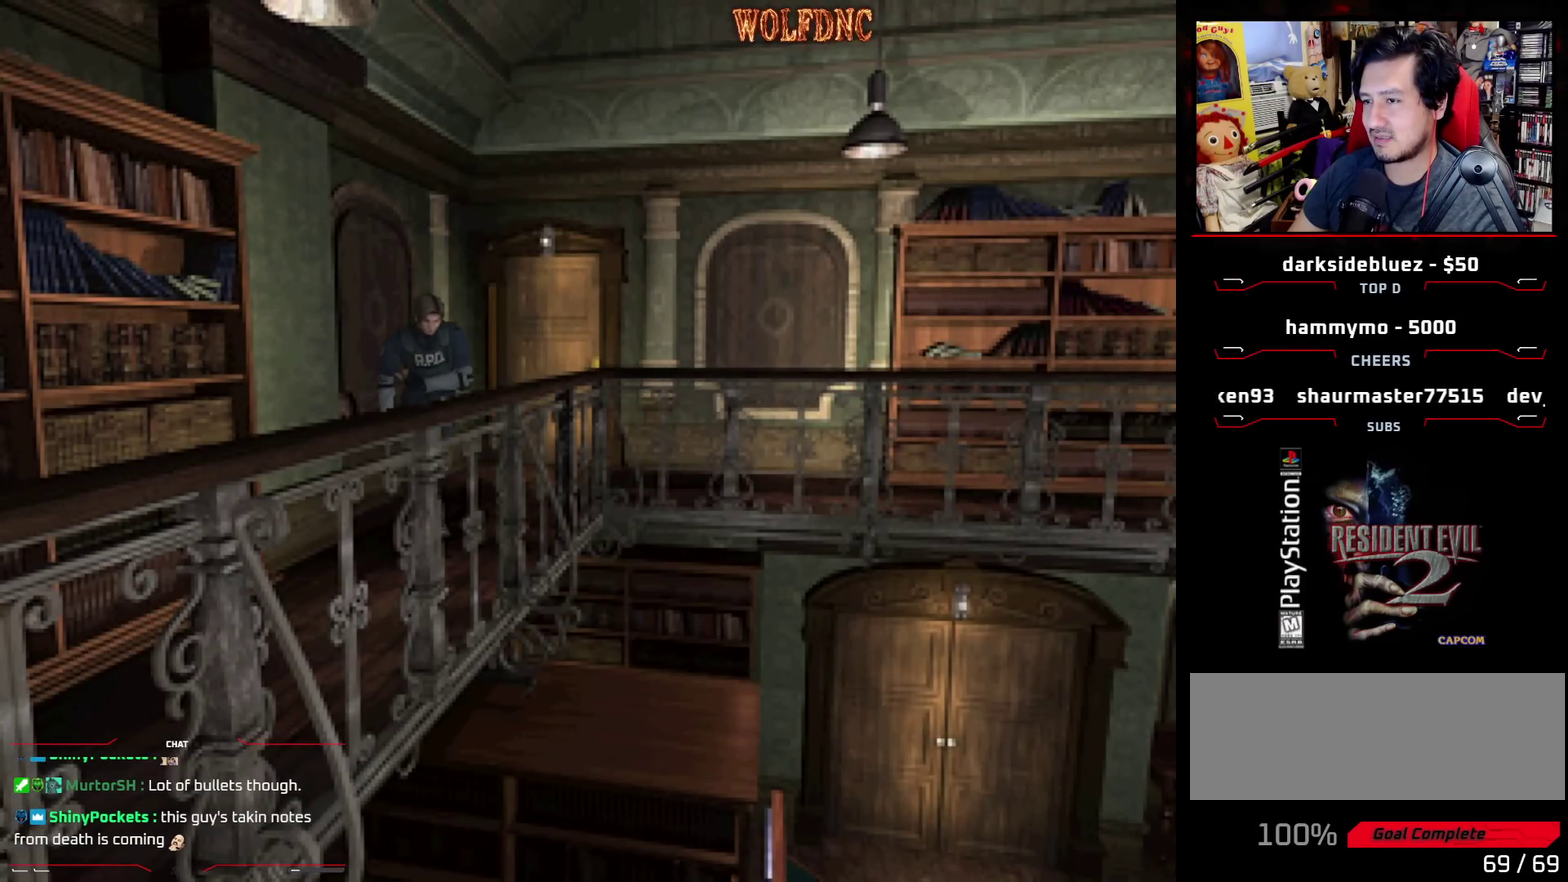
{"buttons": ["SQUARE", "DPAD_RIGHT"], "events": [[133, "CROSS", "down"], [267, "CROSS", "up"], [367, "CROSS", "down"], [450, "CROSS", "up"], [500, "DPAD_UP", "up"]]}
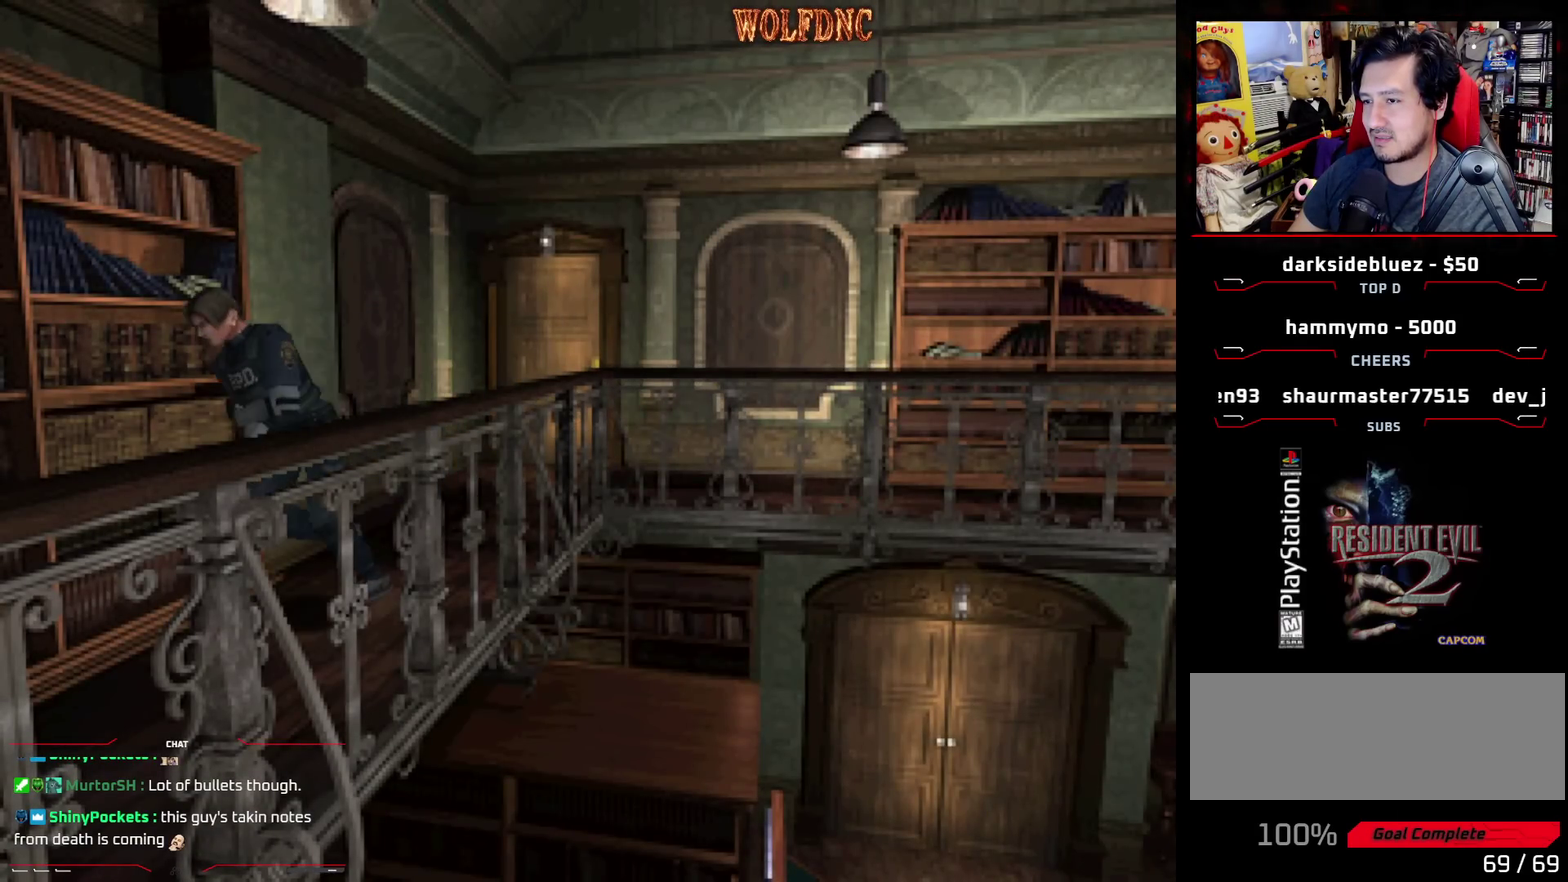
{"buttons": ["CROSS", "SQUARE", "DPAD_UP"], "events": [[150, "DPAD_UP", "down"], [233, "CROSS", "down"], [233, "DPAD_RIGHT", "up"], [383, "CROSS", "up"], [467, "CROSS", "down"]]}
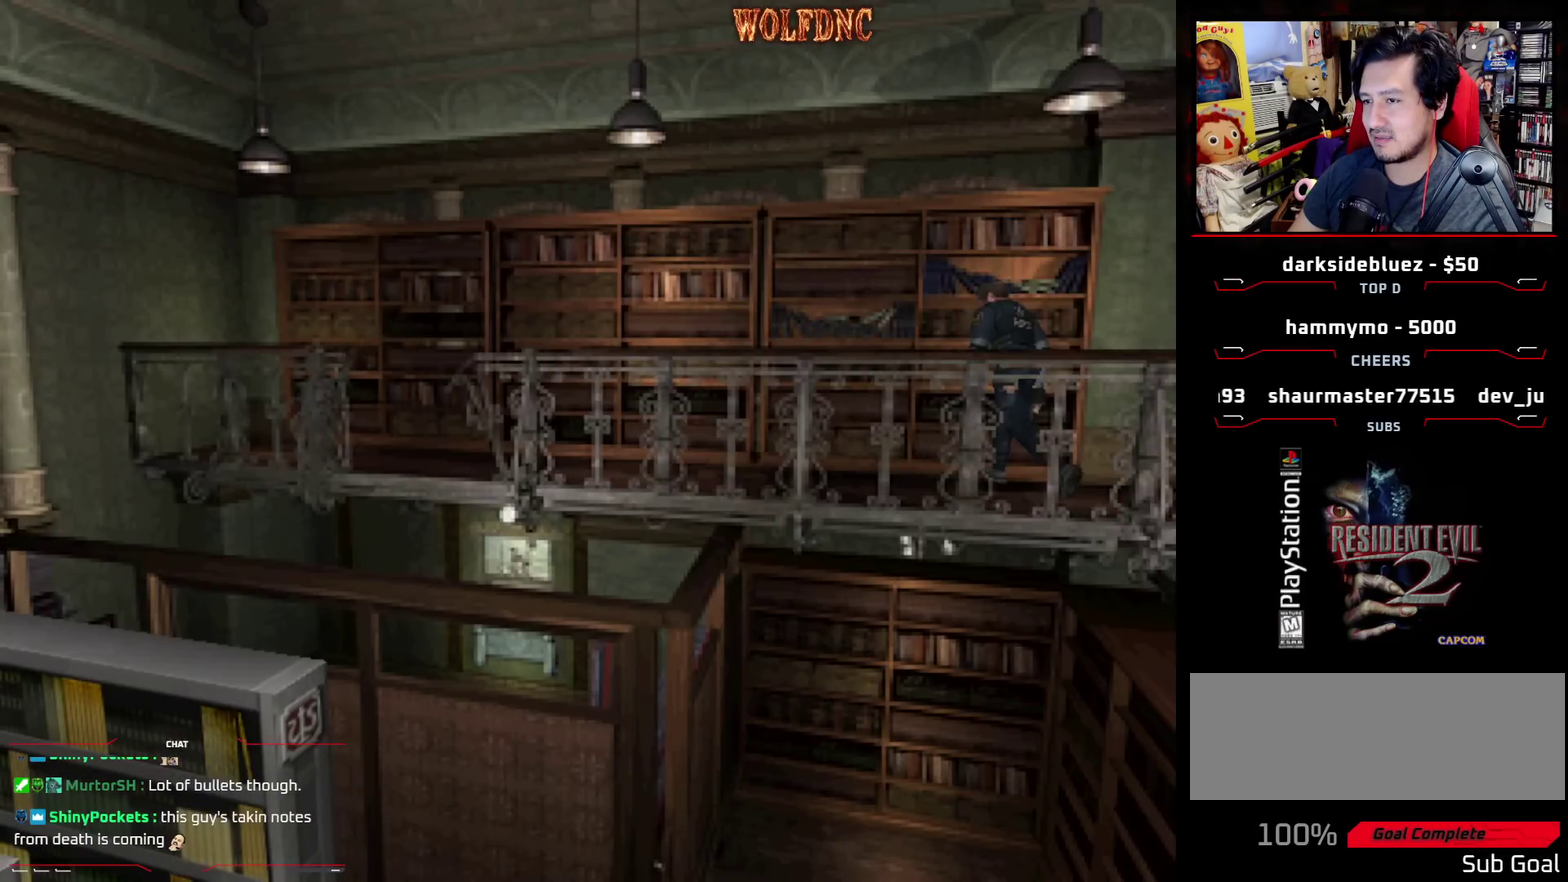
{"buttons": ["CROSS", "SQUARE", "DPAD_UP", "DPAD_LEFT"], "events": [[67, "CROSS", "up"], [167, "CROSS", "down"], [250, "CROSS", "up"], [433, "DPAD_LEFT", "down"], [483, "CROSS", "down"]]}
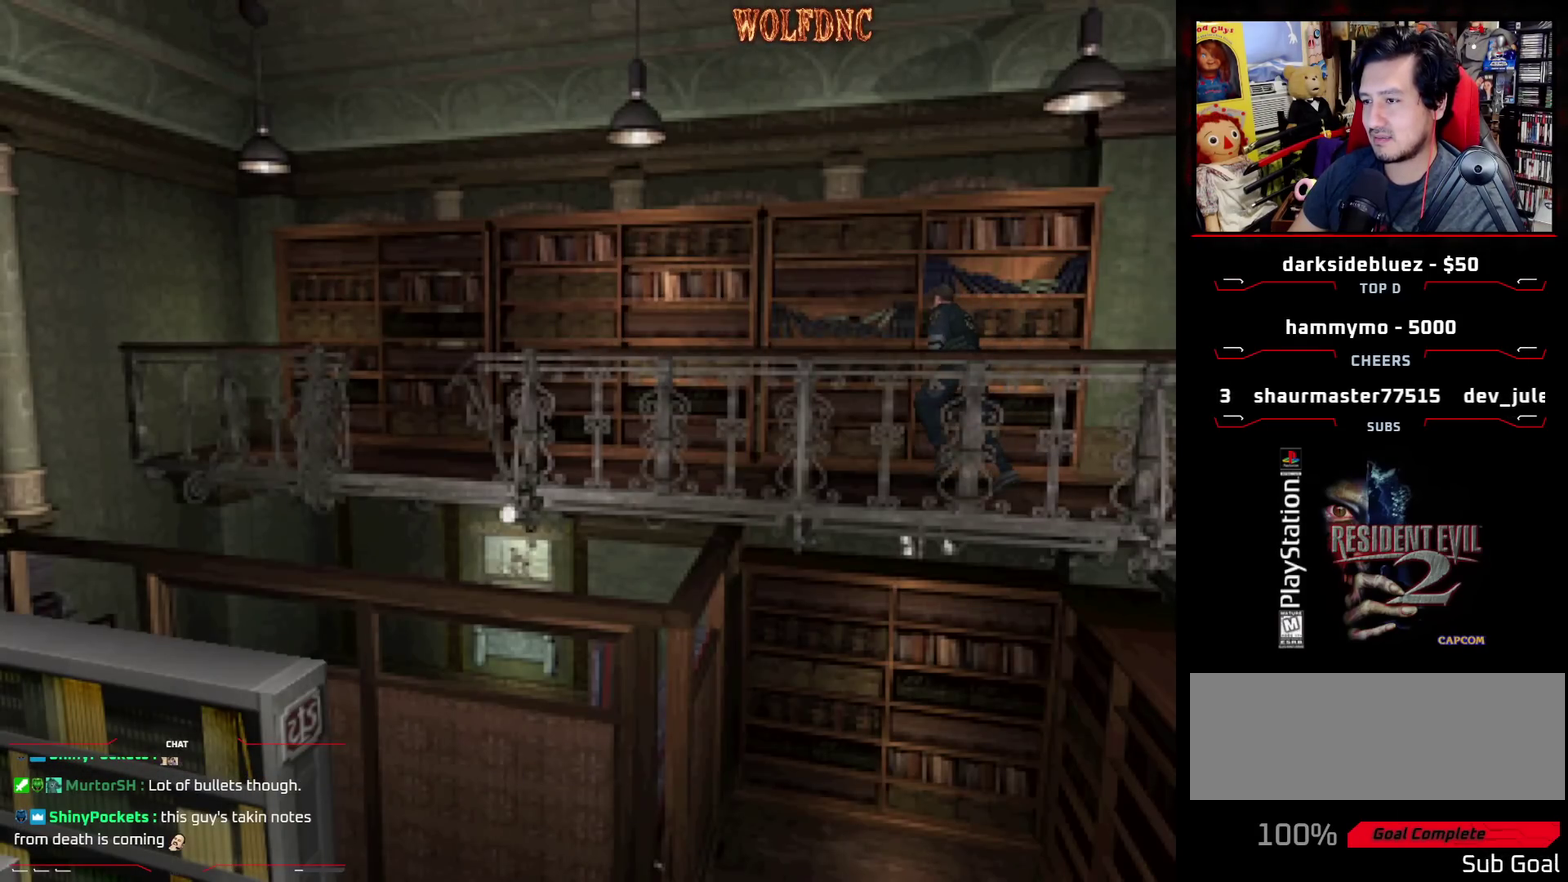
{"buttons": ["SQUARE", "DPAD_UP", "DPAD_LEFT"], "events": [[133, "CROSS", "up"], [267, "DPAD_LEFT", "up"], [500, "DPAD_LEFT", "down"]]}
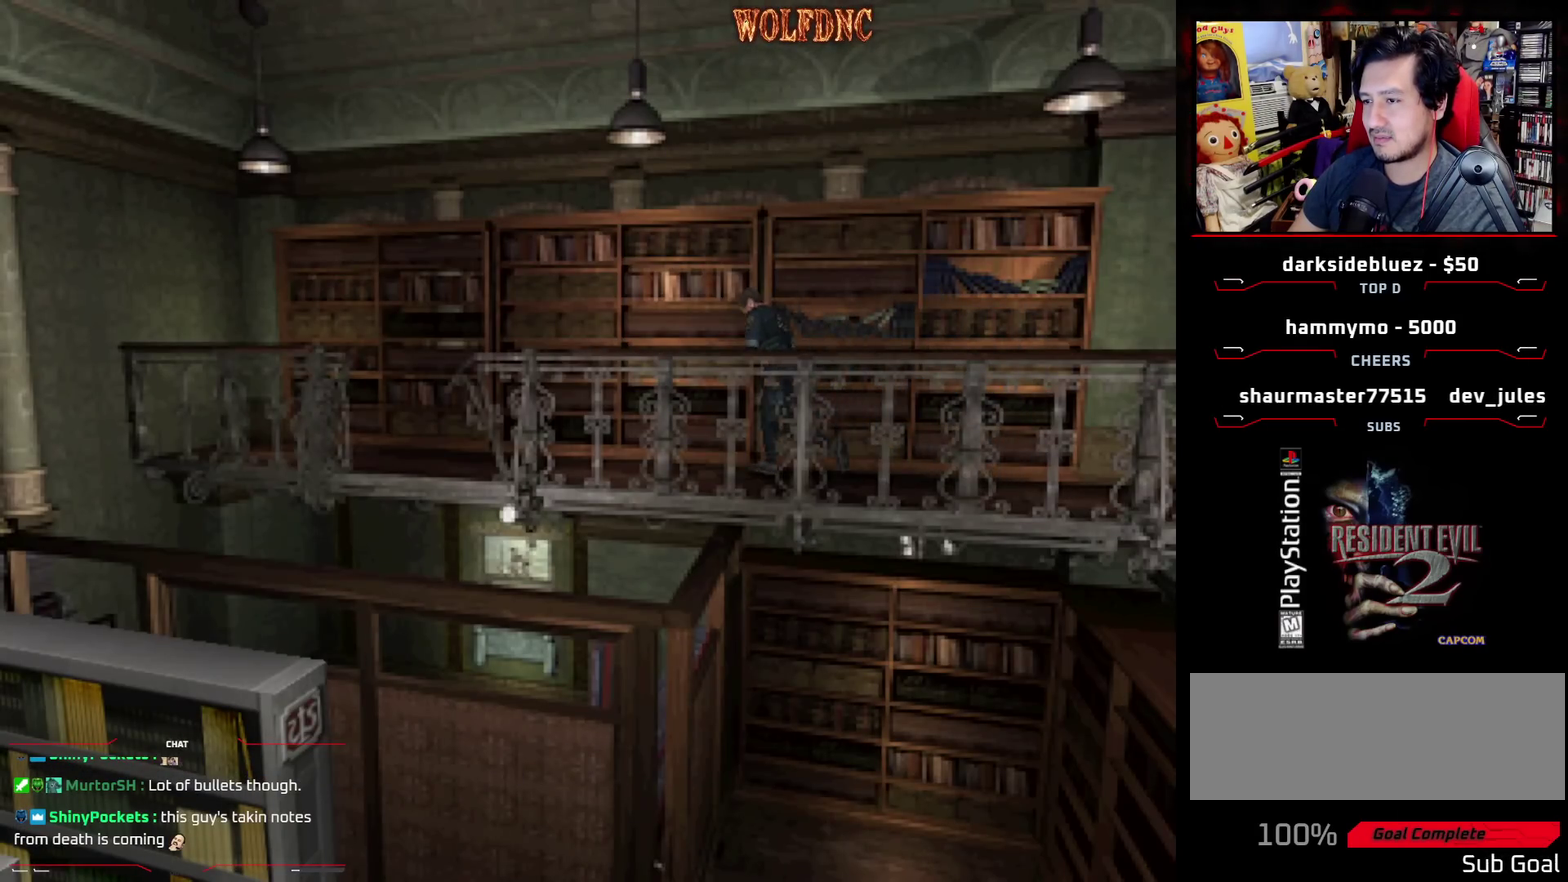
{"buttons": ["SQUARE", "DPAD_UP"], "events": [[200, "DPAD_LEFT", "up"]]}
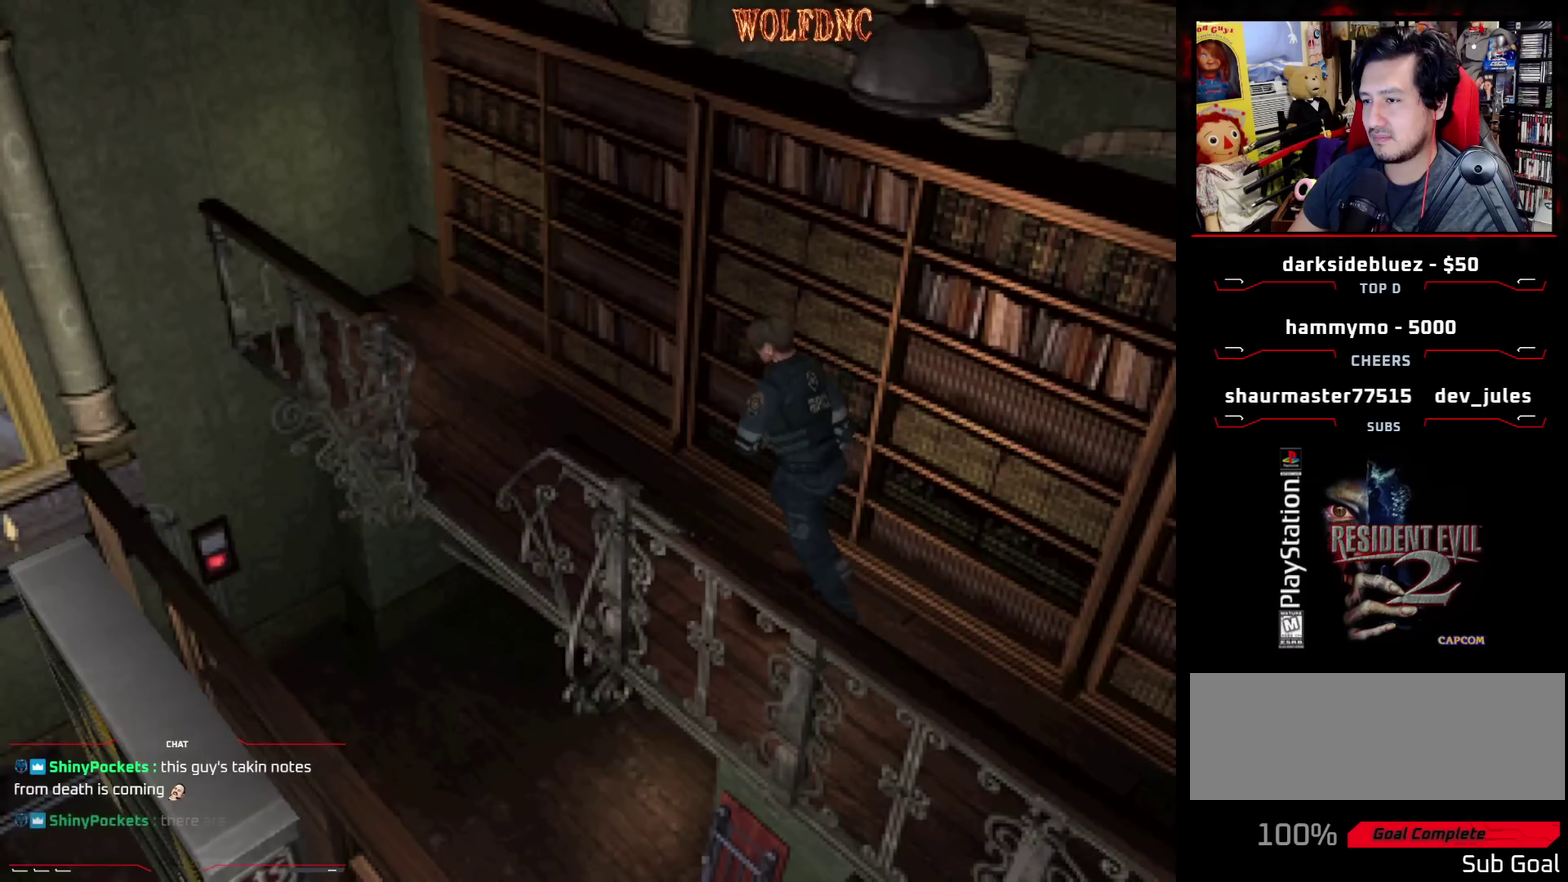
{"buttons": ["SQUARE", "DPAD_UP"], "events": []}
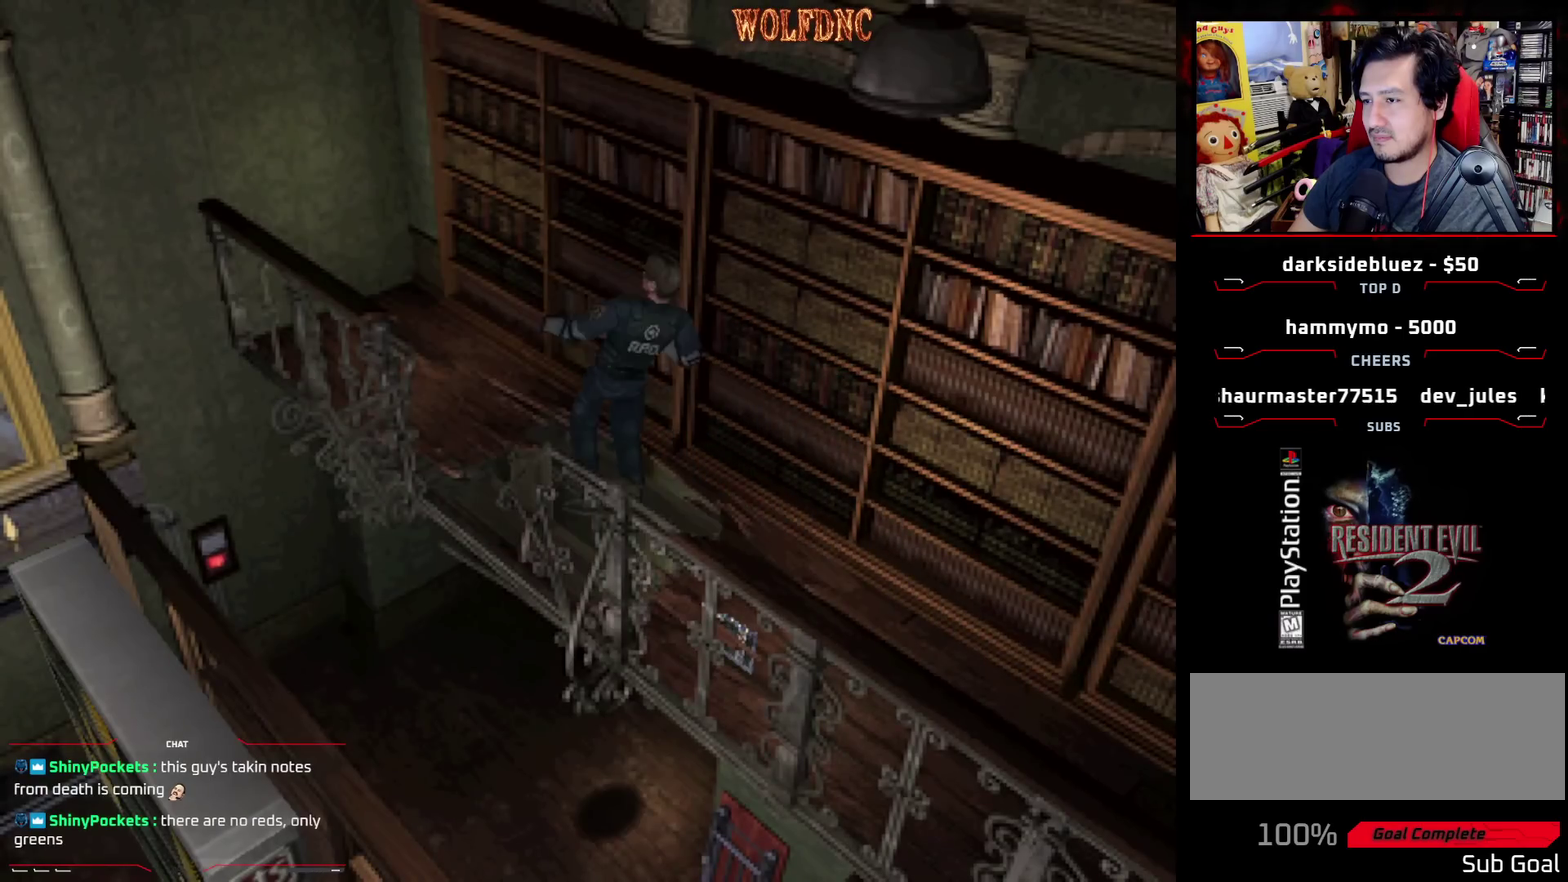
{"buttons": [], "events": [[133, "DPAD_UP", "up"], [133, "SQUARE", "up"]]}
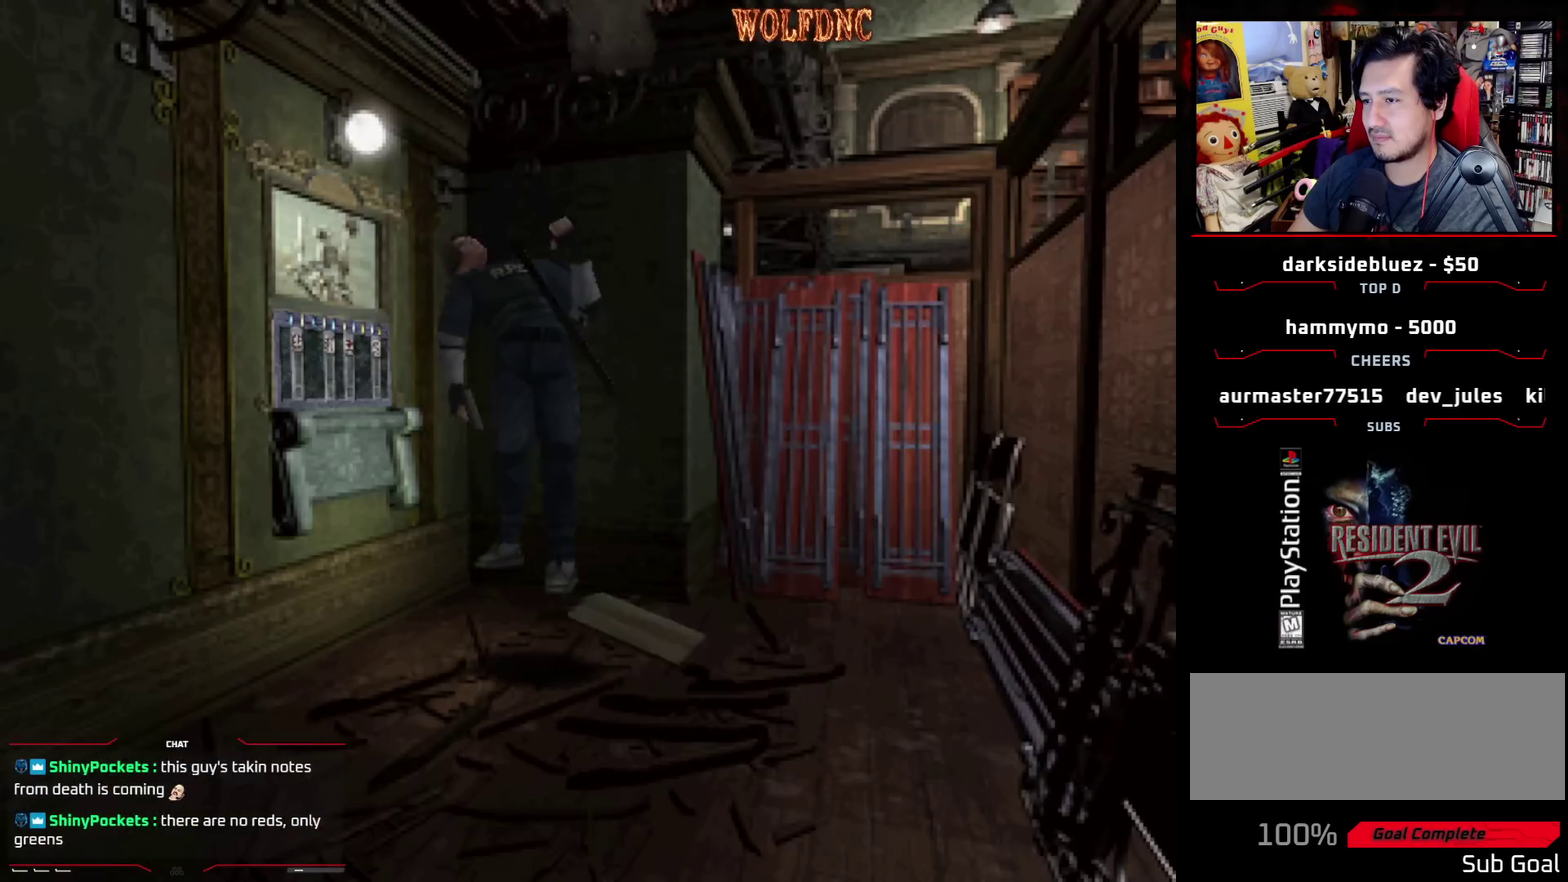
{"buttons": [], "events": []}
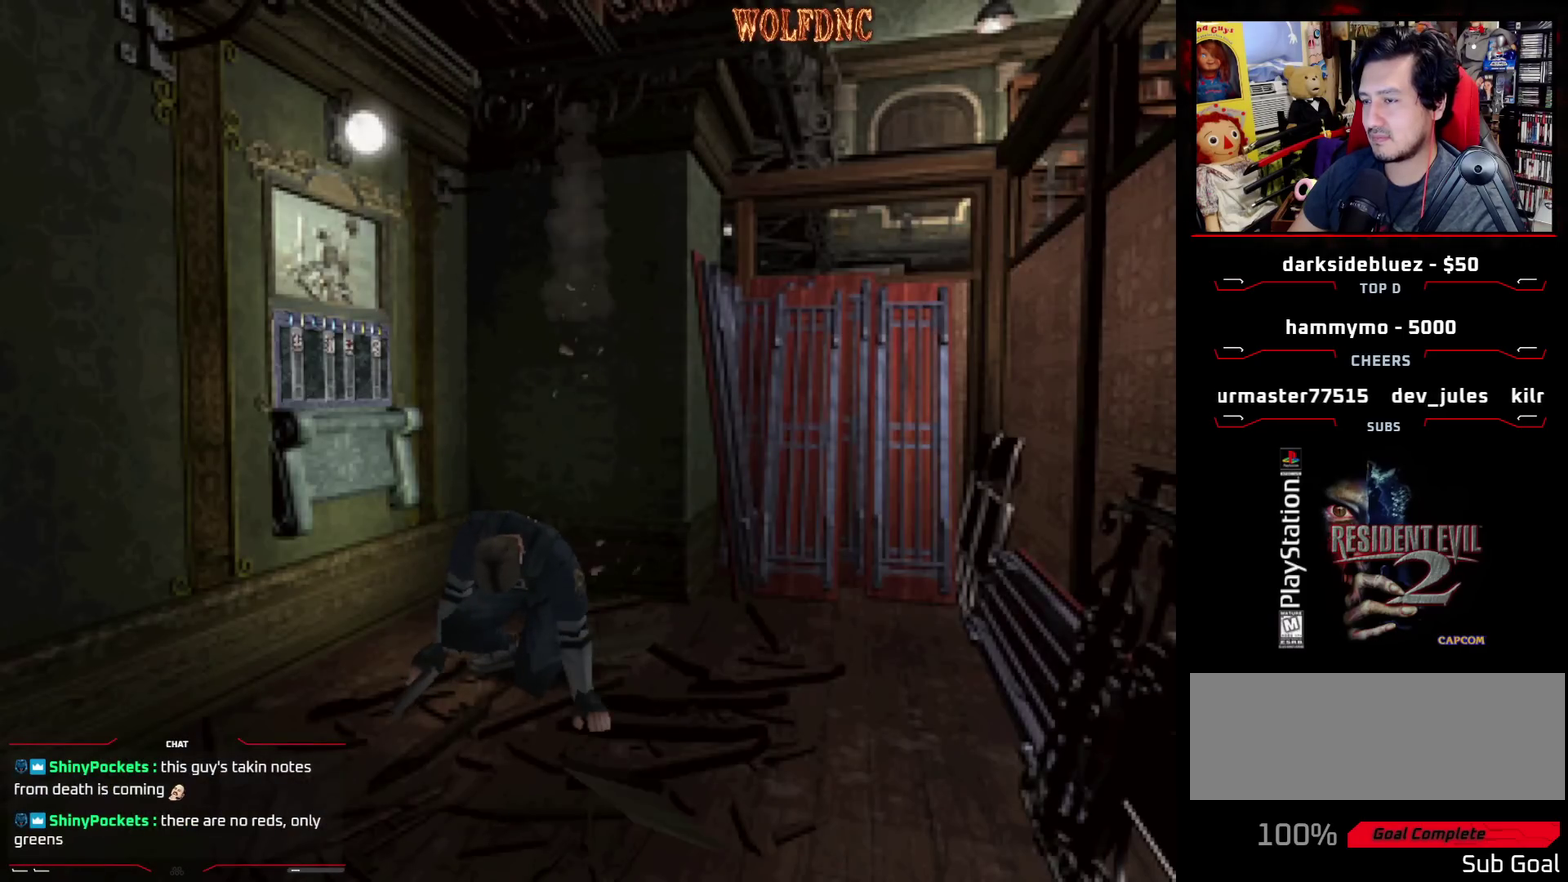
{"buttons": [], "events": []}
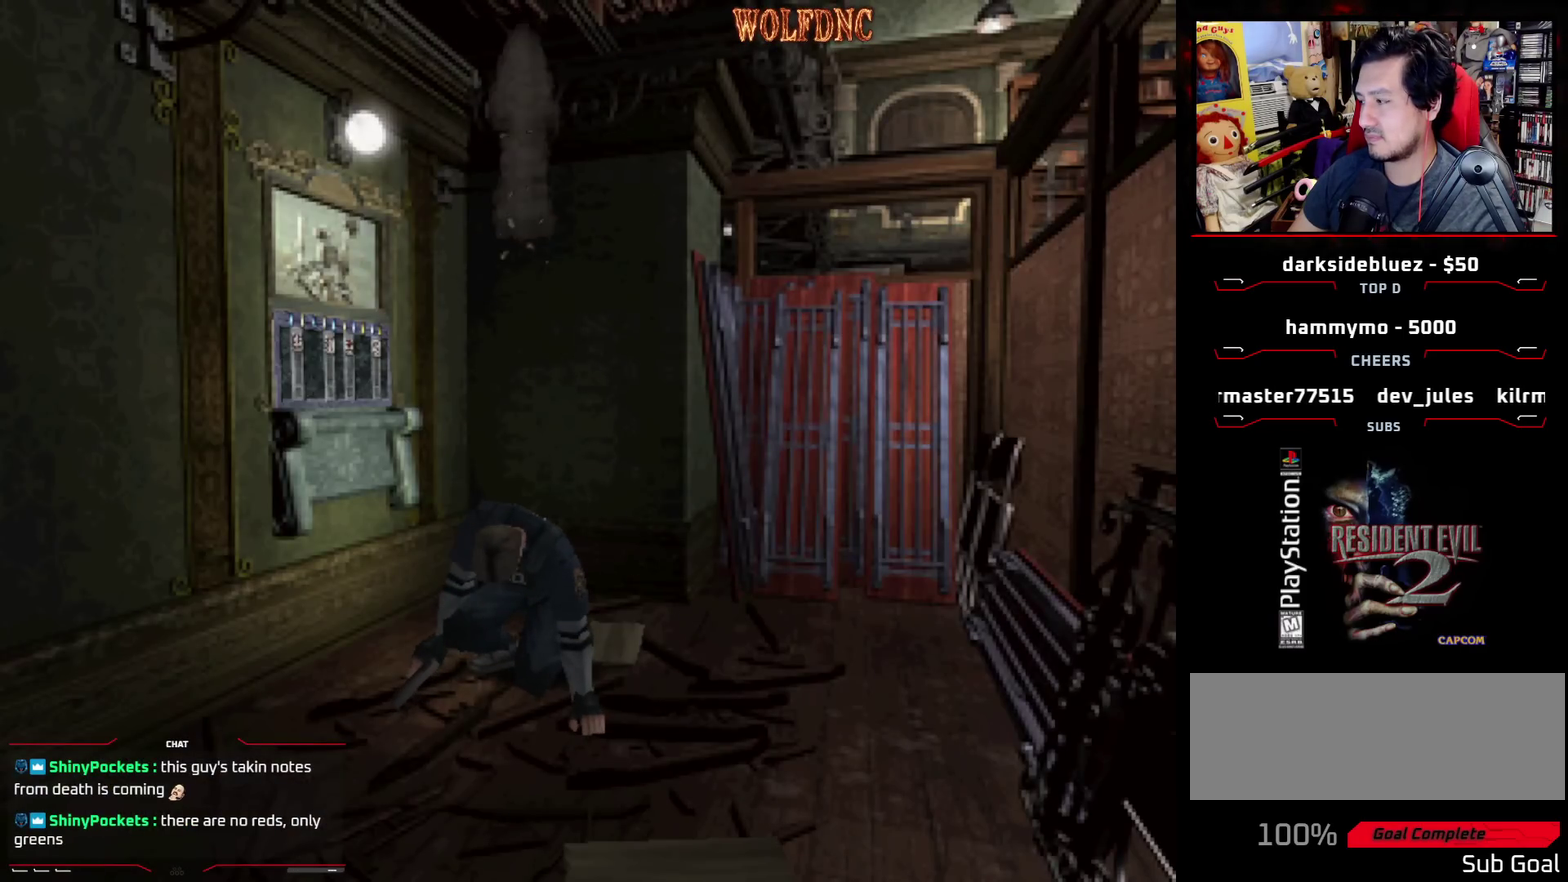
{"buttons": ["CROSS"], "events": [[217, "CROSS", "down"]]}
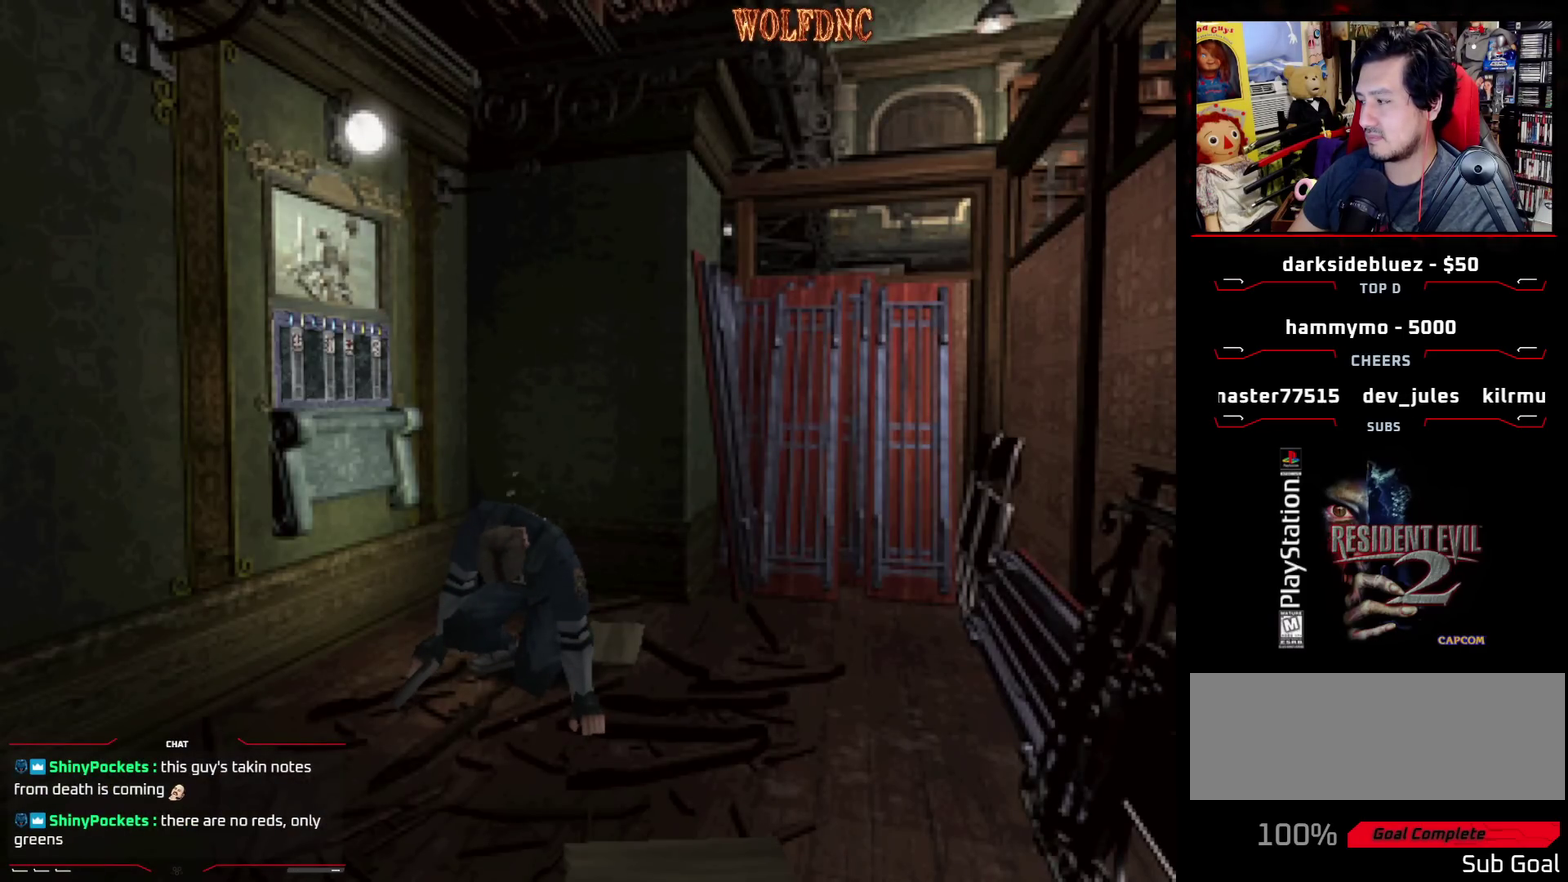
{"buttons": ["CROSS", "DPAD_UP"], "events": [[100, "CROSS", "up"], [150, "CROSS", "down"], [233, "CROSS", "up"], [283, "CROSS", "down"], [283, "DPAD_UP", "down"]]}
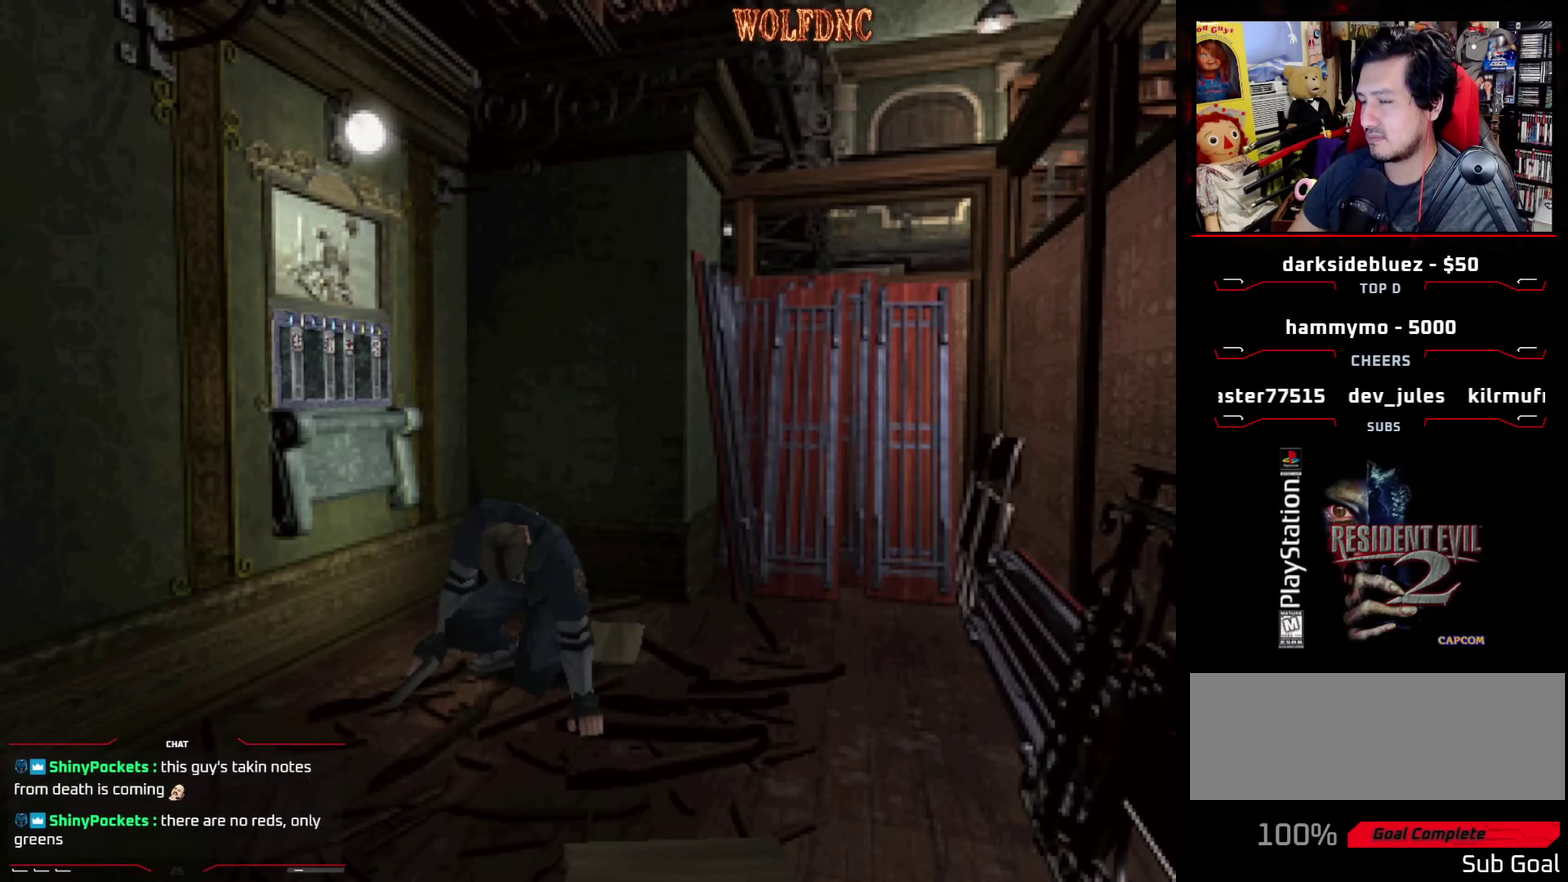
{"buttons": ["CROSS"], "events": [[17, "DPAD_UP", "up"], [67, "CROSS", "up"], [117, "CROSS", "down"], [250, "CROSS", "up"], [300, "CROSS", "down"], [400, "CROSS", "up"], [483, "CROSS", "down"]]}
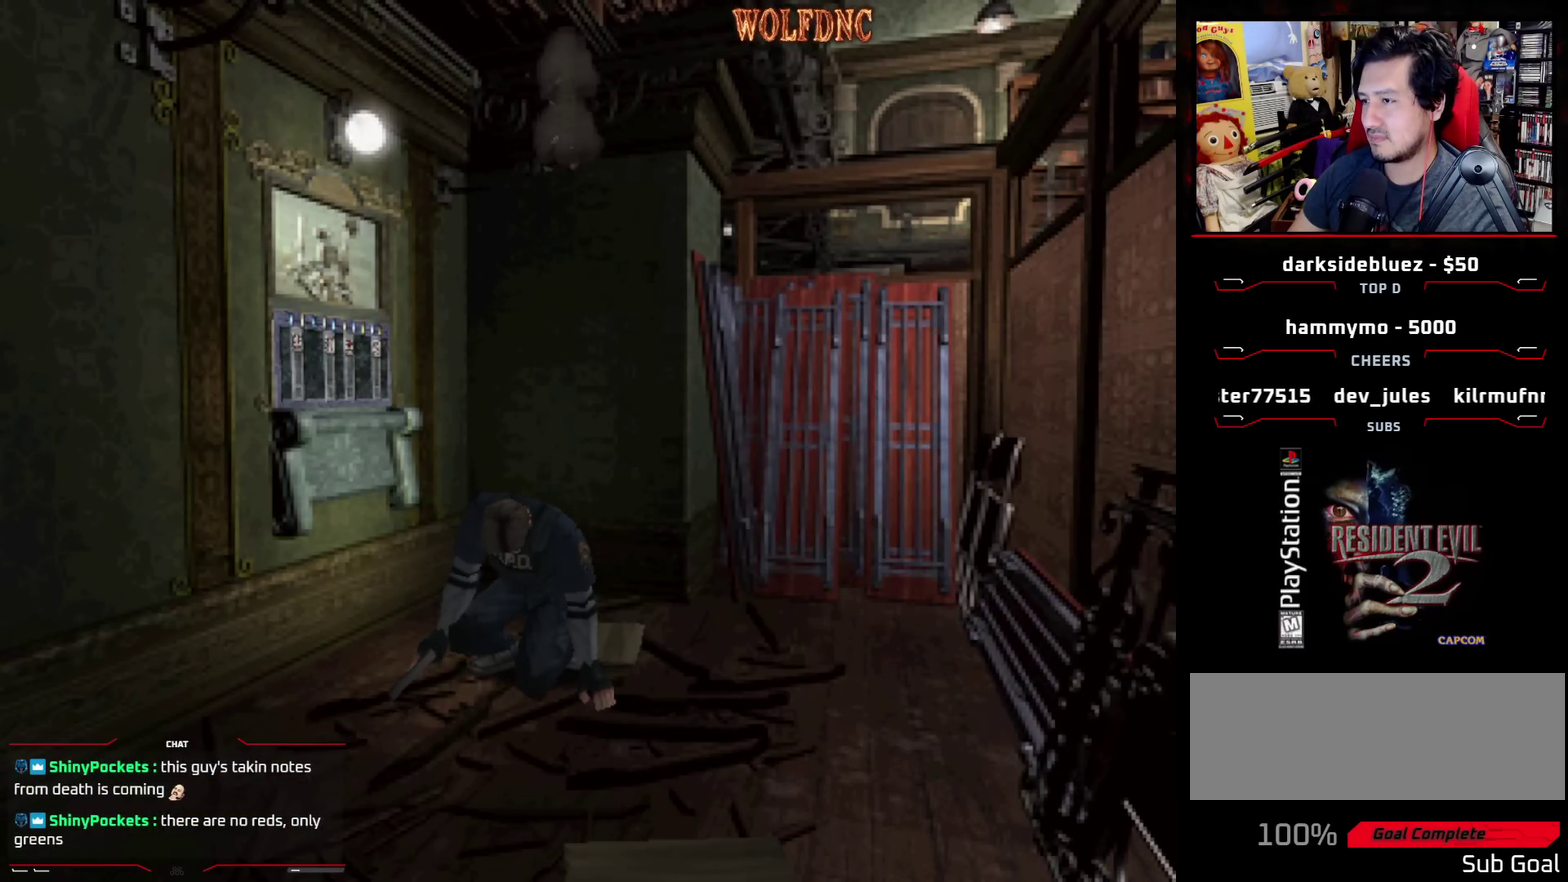
{"buttons": ["CROSS"], "events": [[83, "CROSS", "up"], [133, "CROSS", "down"], [217, "CROSS", "up"], [267, "CROSS", "down"]]}
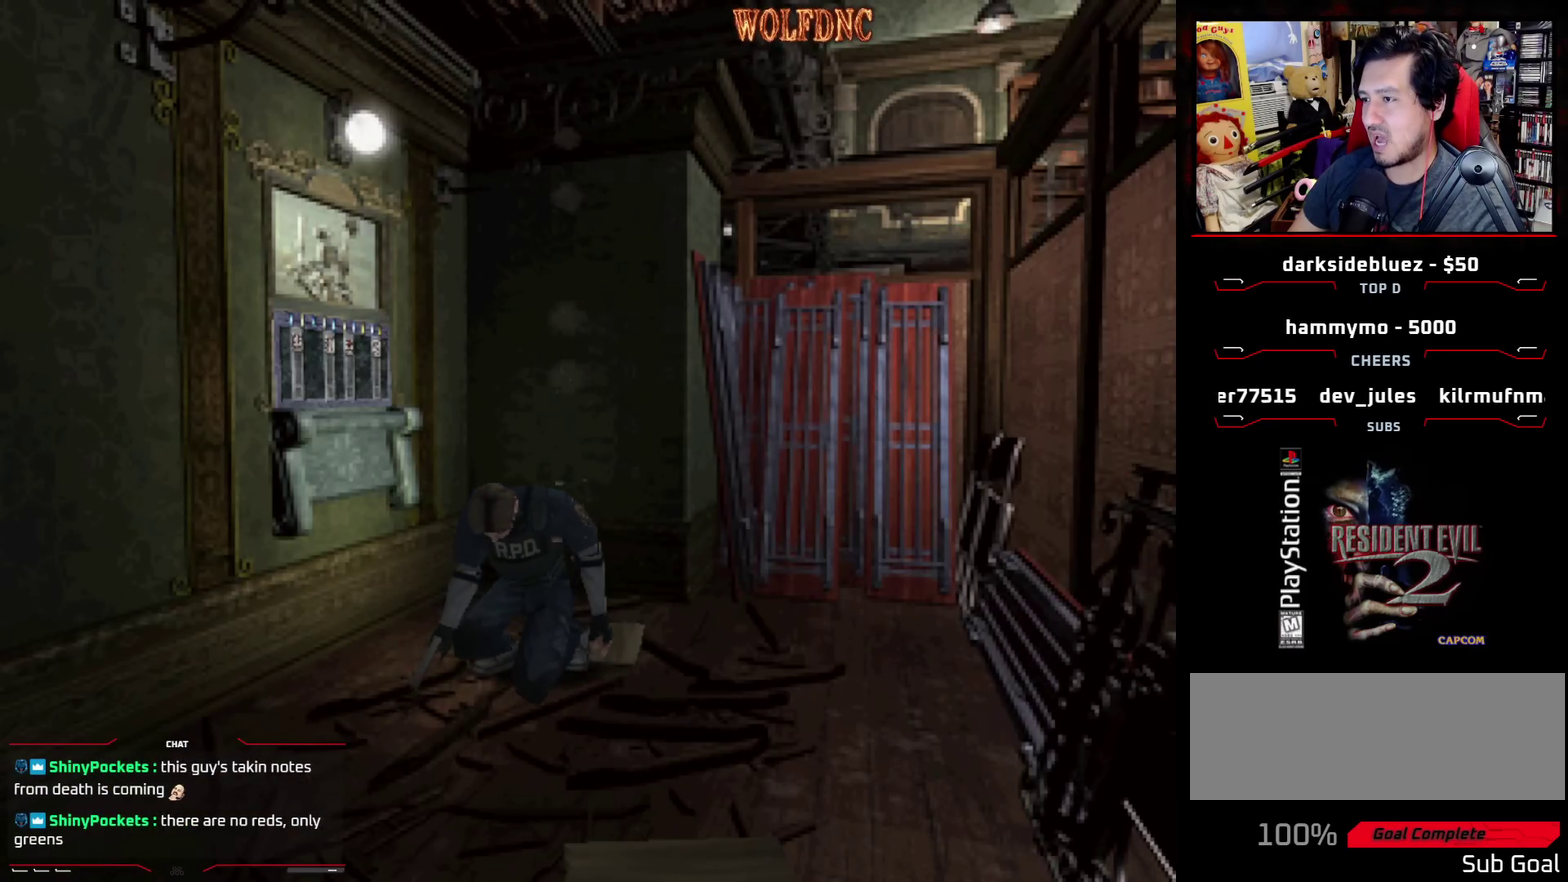
{"buttons": ["SQUARE", "DPAD_UP"], "events": [[150, "CROSS", "up"], [150, "DPAD_UP", "down"], [333, "SQUARE", "down"]]}
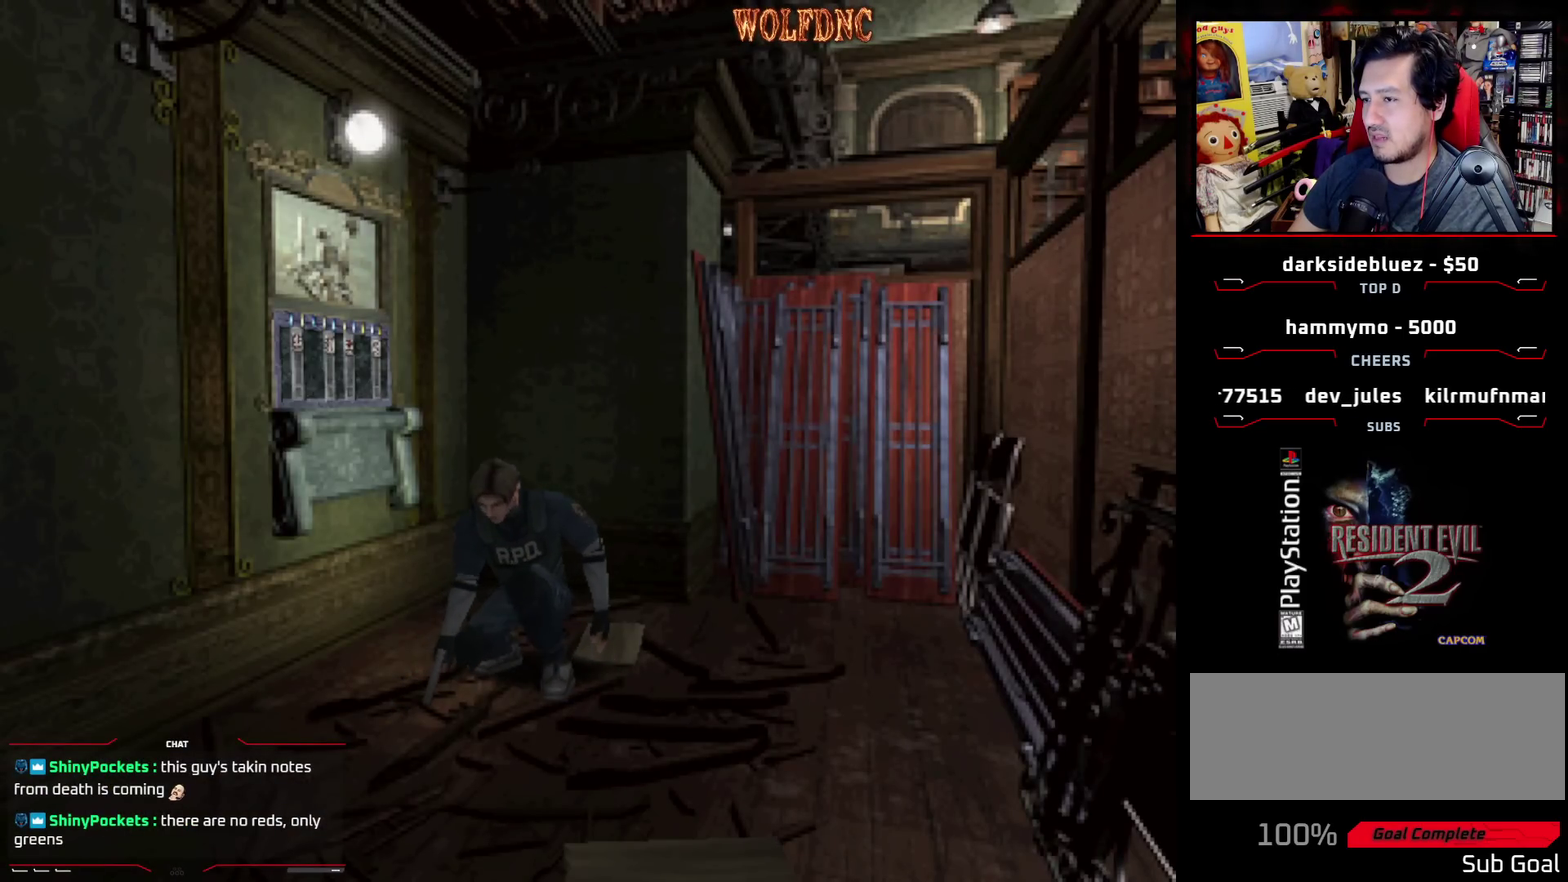
{"buttons": ["SQUARE", "DPAD_UP"], "events": []}
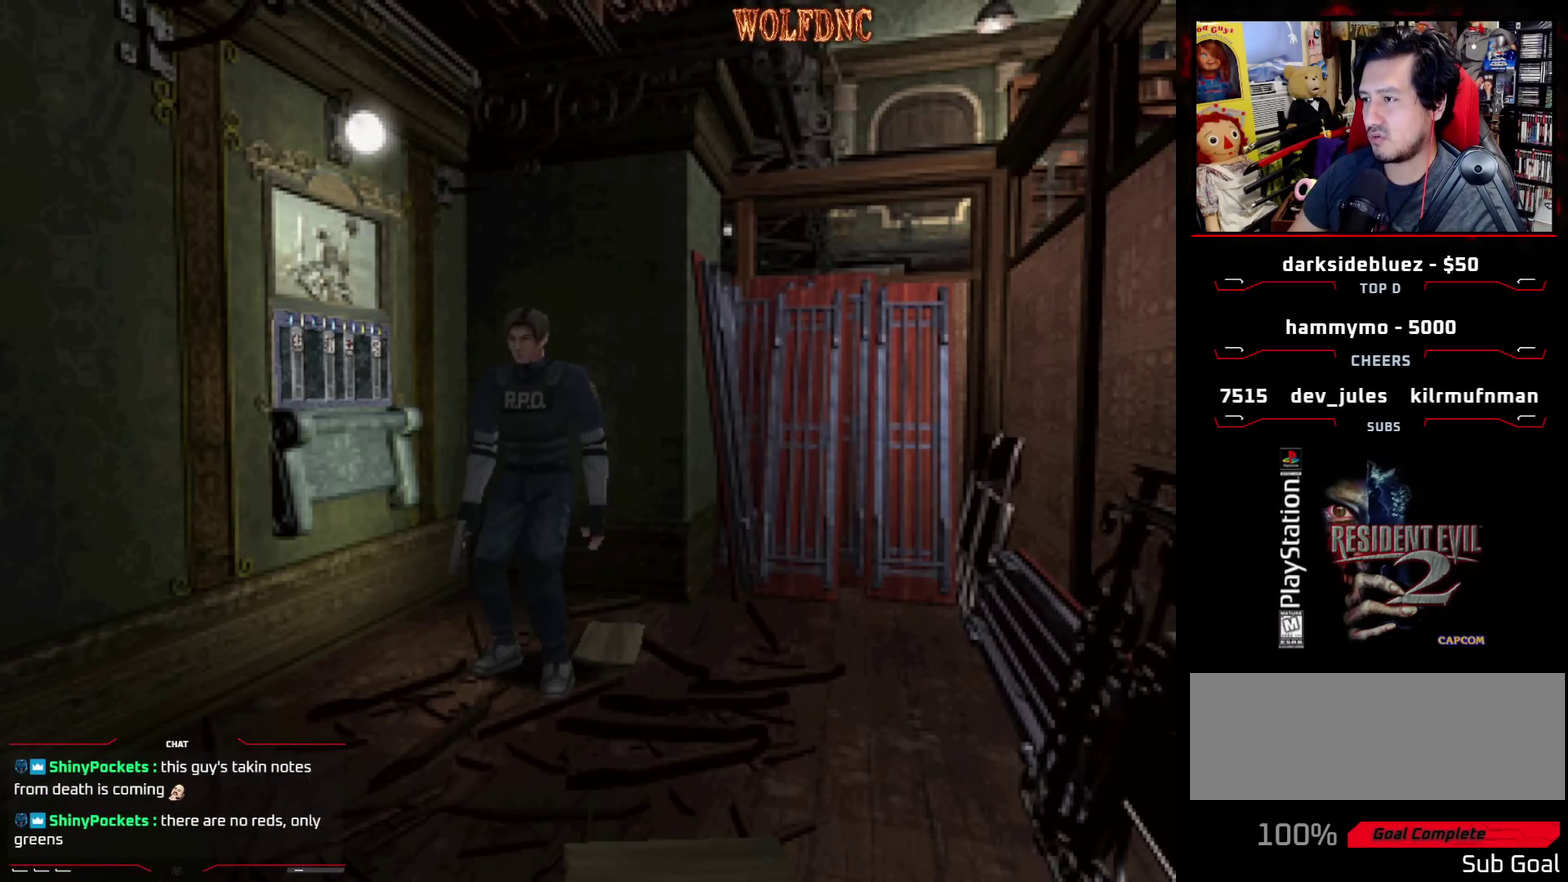
{"buttons": ["SQUARE", "DPAD_UP"], "events": [[167, "DPAD_LEFT", "down"], [317, "DPAD_LEFT", "up"]]}
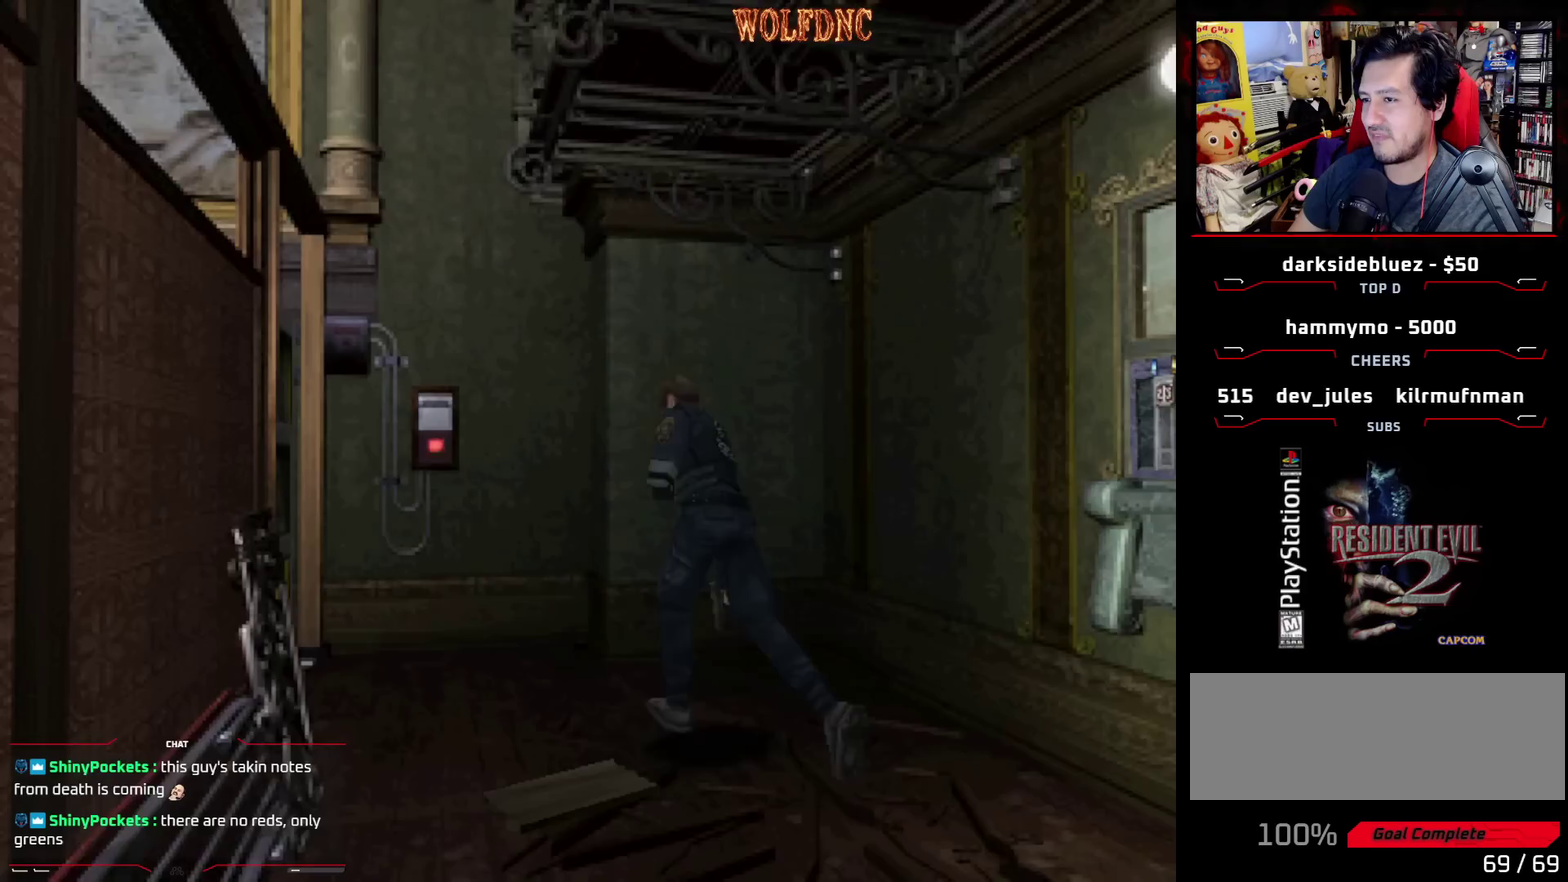
{"buttons": ["CROSS", "SQUARE", "DPAD_UP", "DPAD_LEFT"], "events": [[183, "DPAD_LEFT", "down"], [283, "DPAD_LEFT", "up"], [467, "CROSS", "down"], [467, "DPAD_LEFT", "down"]]}
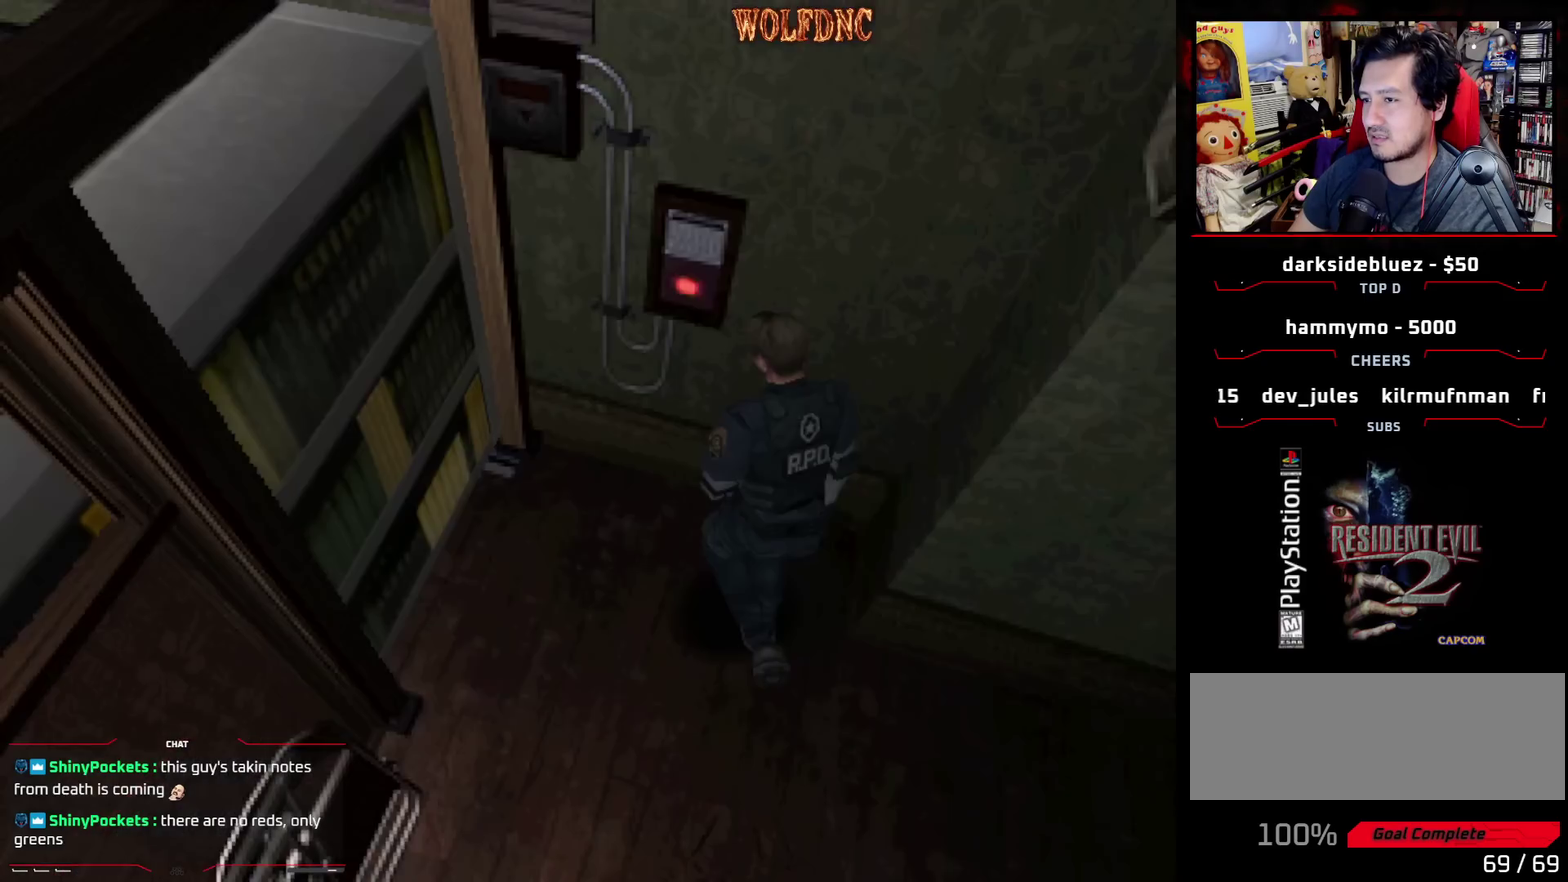
{"buttons": [], "events": [[67, "CROSS", "up"], [67, "DPAD_LEFT", "up"], [117, "CROSS", "down"], [117, "DPAD_UP", "up"], [167, "SQUARE", "up"], [483, "CROSS", "up"]]}
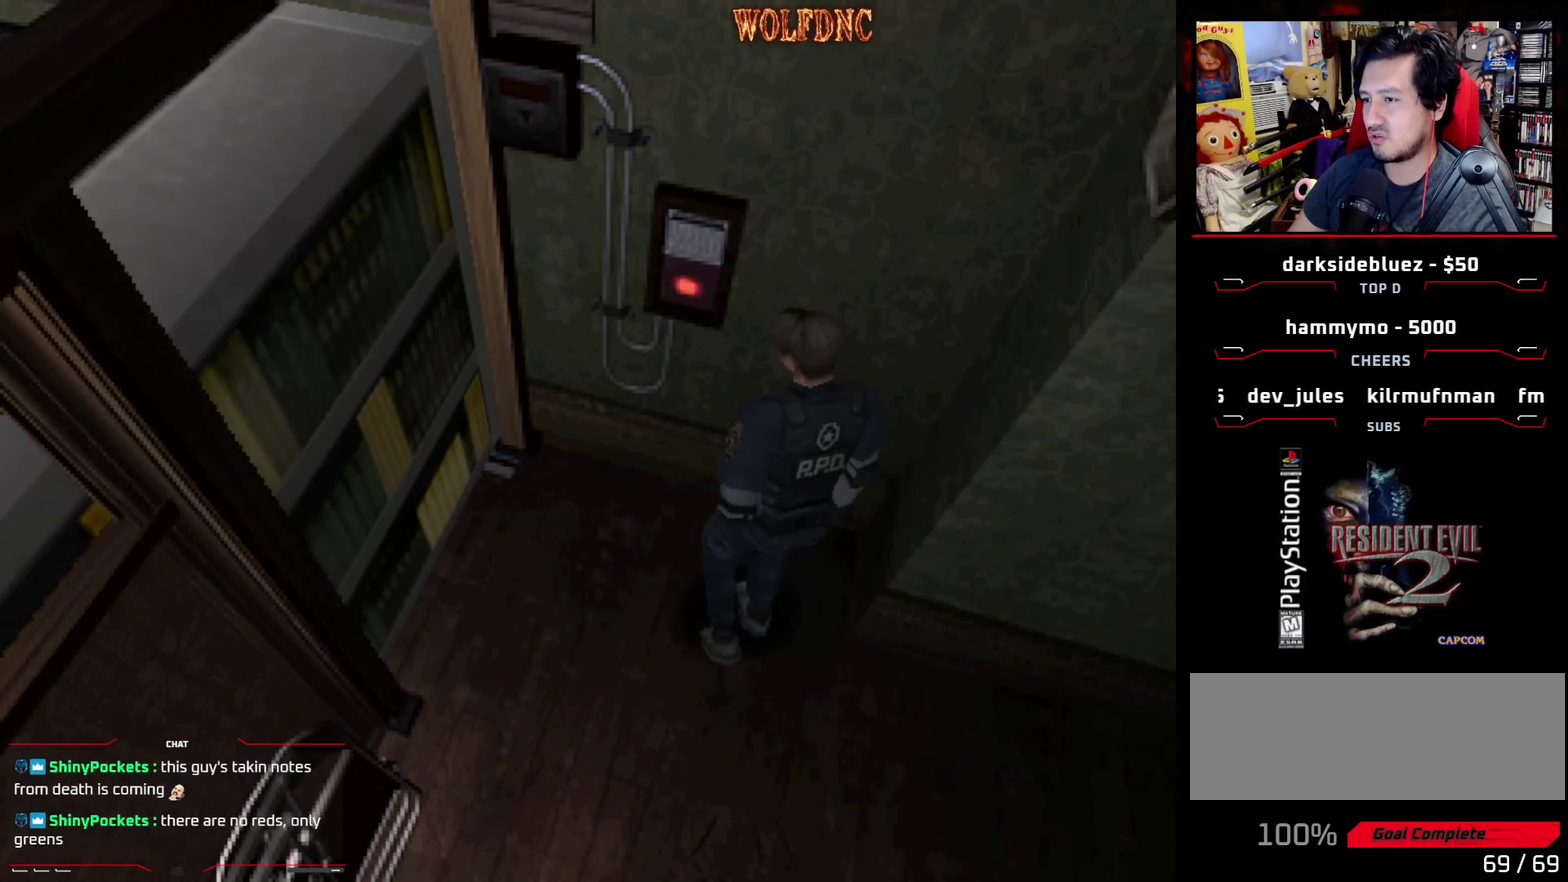
{"buttons": [], "events": []}